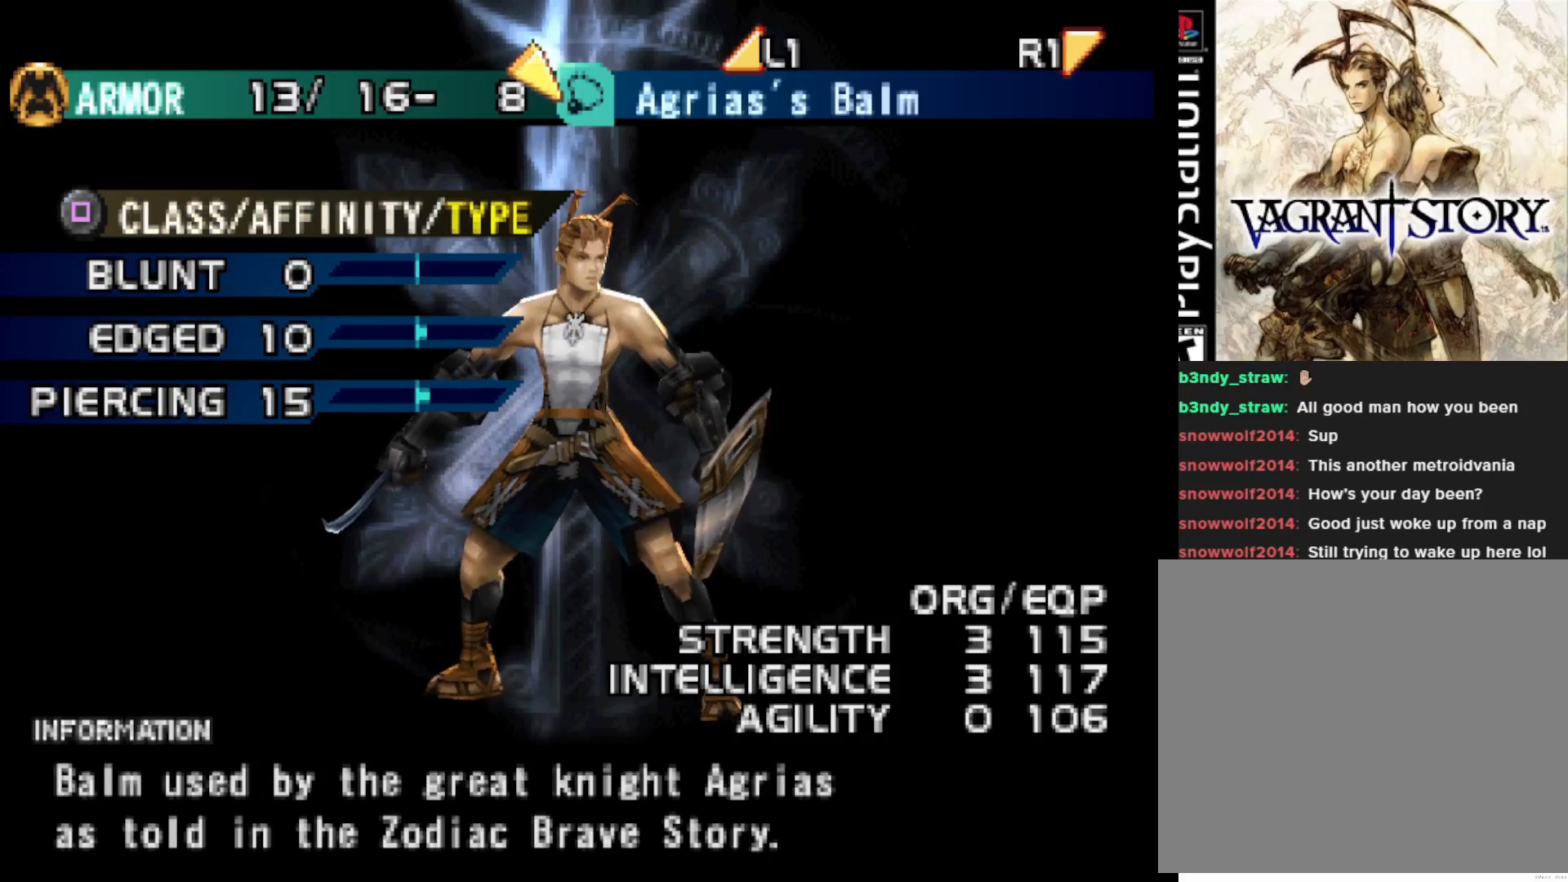
Gameplay with a controller (PlayStation layout); each line is a JSON object with the inputs held at the frame after it. "events" lists button and stick changes between this image and that frame as [ms after this image, input, new state], when the widget could be followed in between. Not read: left_stick.
{"buttons": [], "right_stick": "center", "events": []}
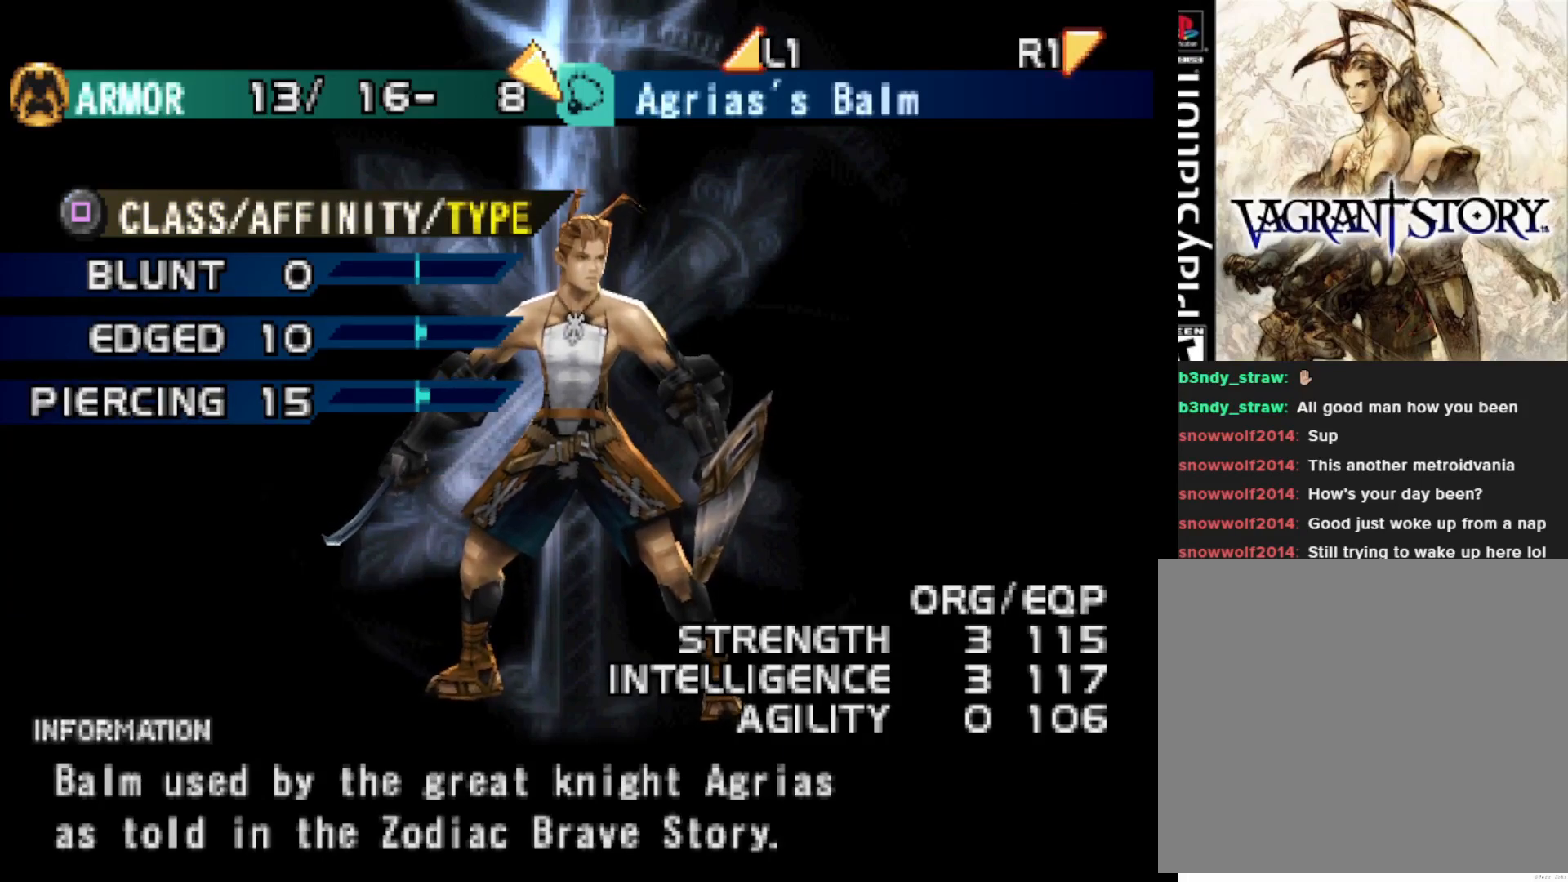
{"buttons": [], "right_stick": "center", "events": []}
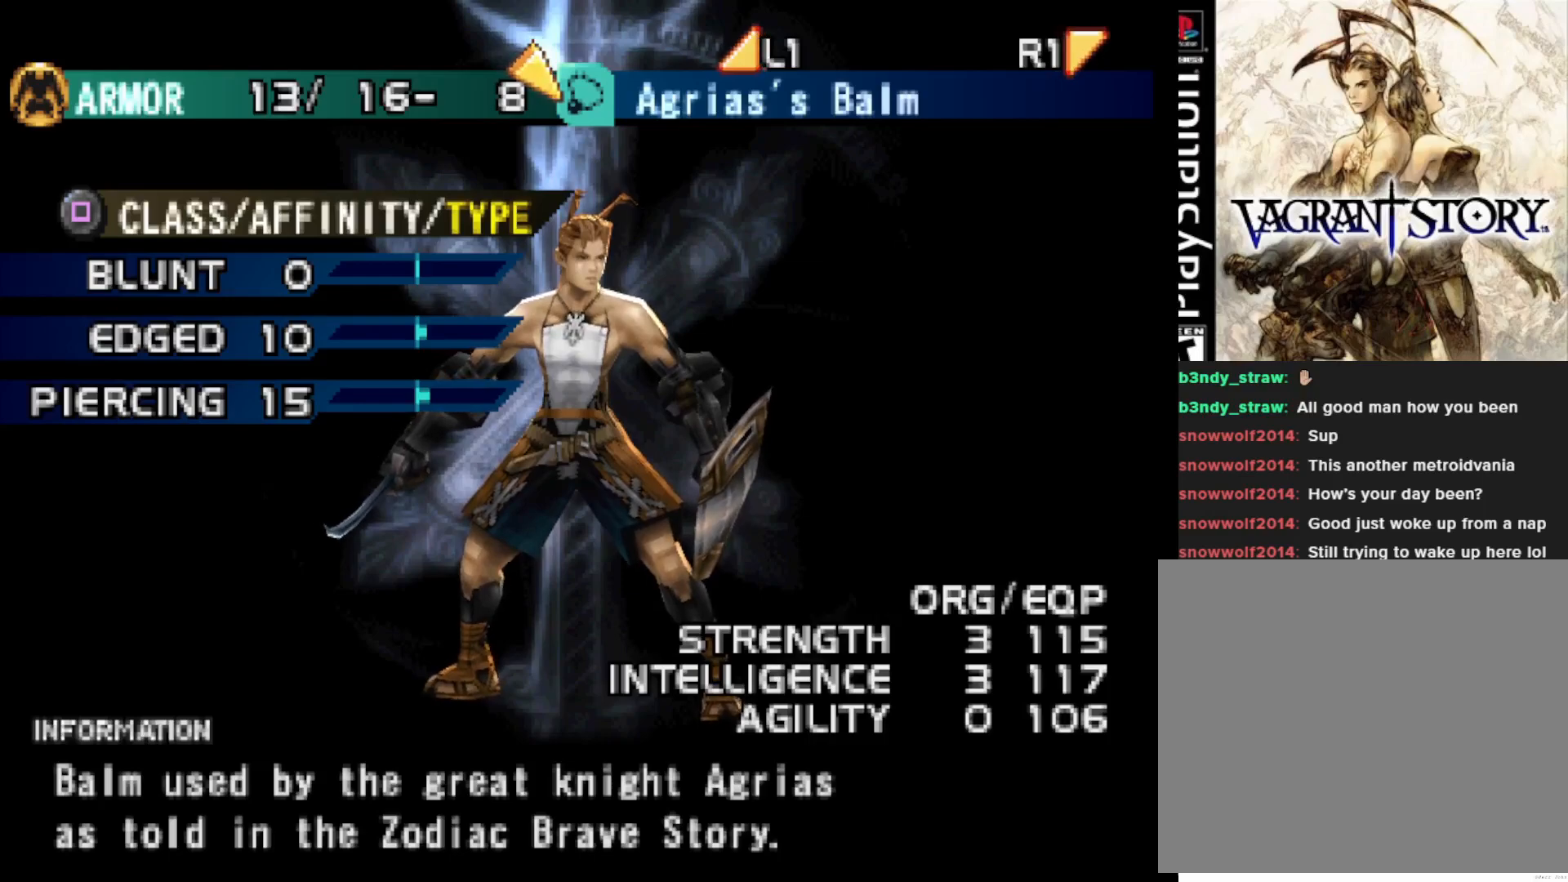
{"buttons": [], "right_stick": "center", "events": []}
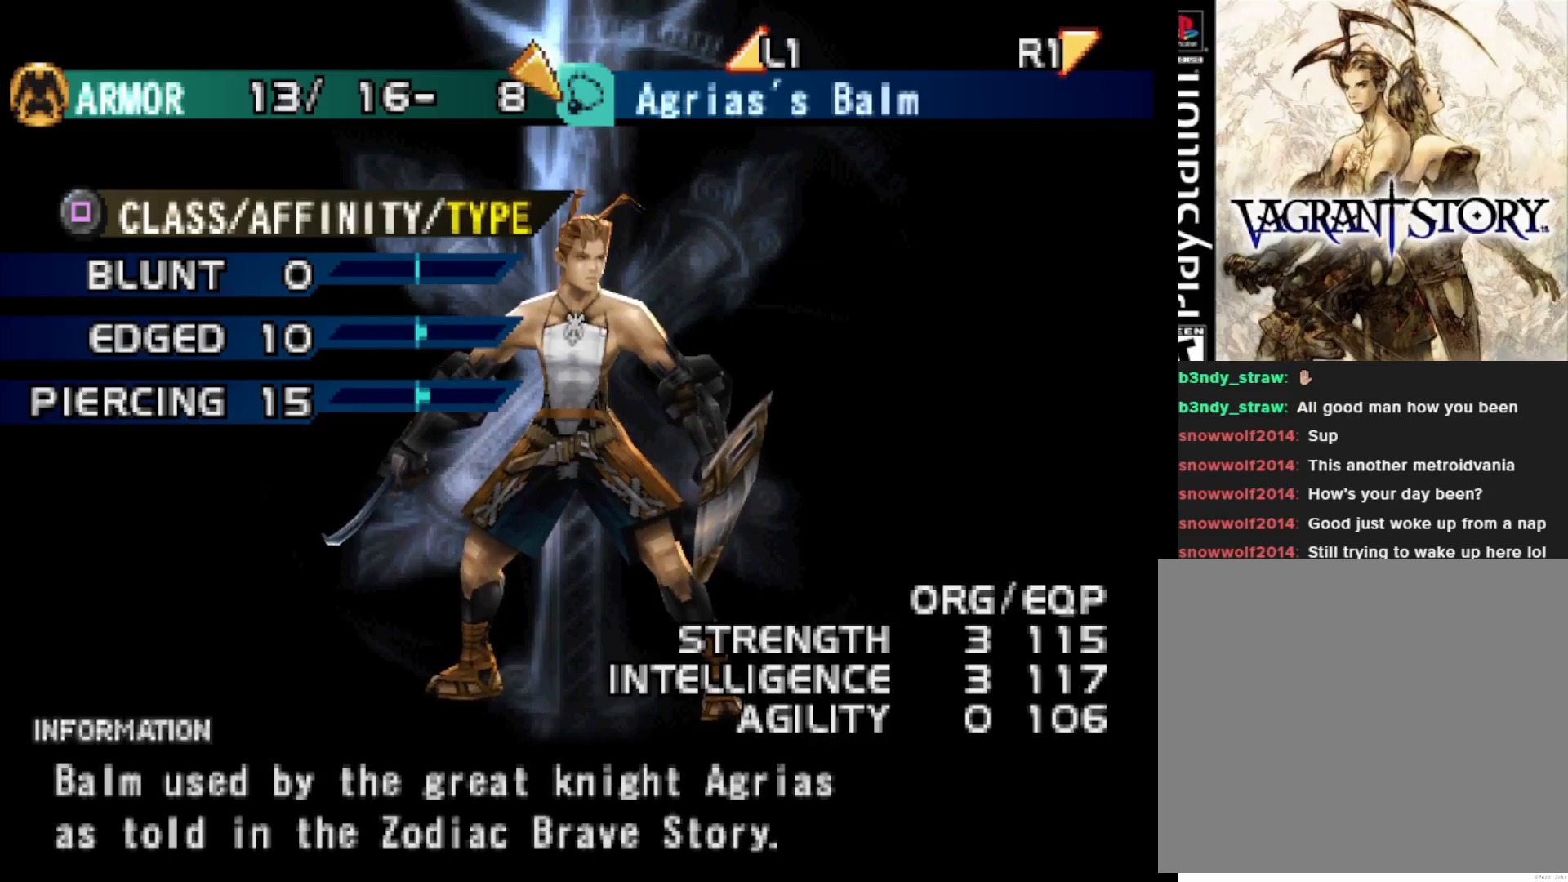
{"buttons": [], "right_stick": "center", "events": [[133, "SQUARE", "down"], [283, "SQUARE", "up"]]}
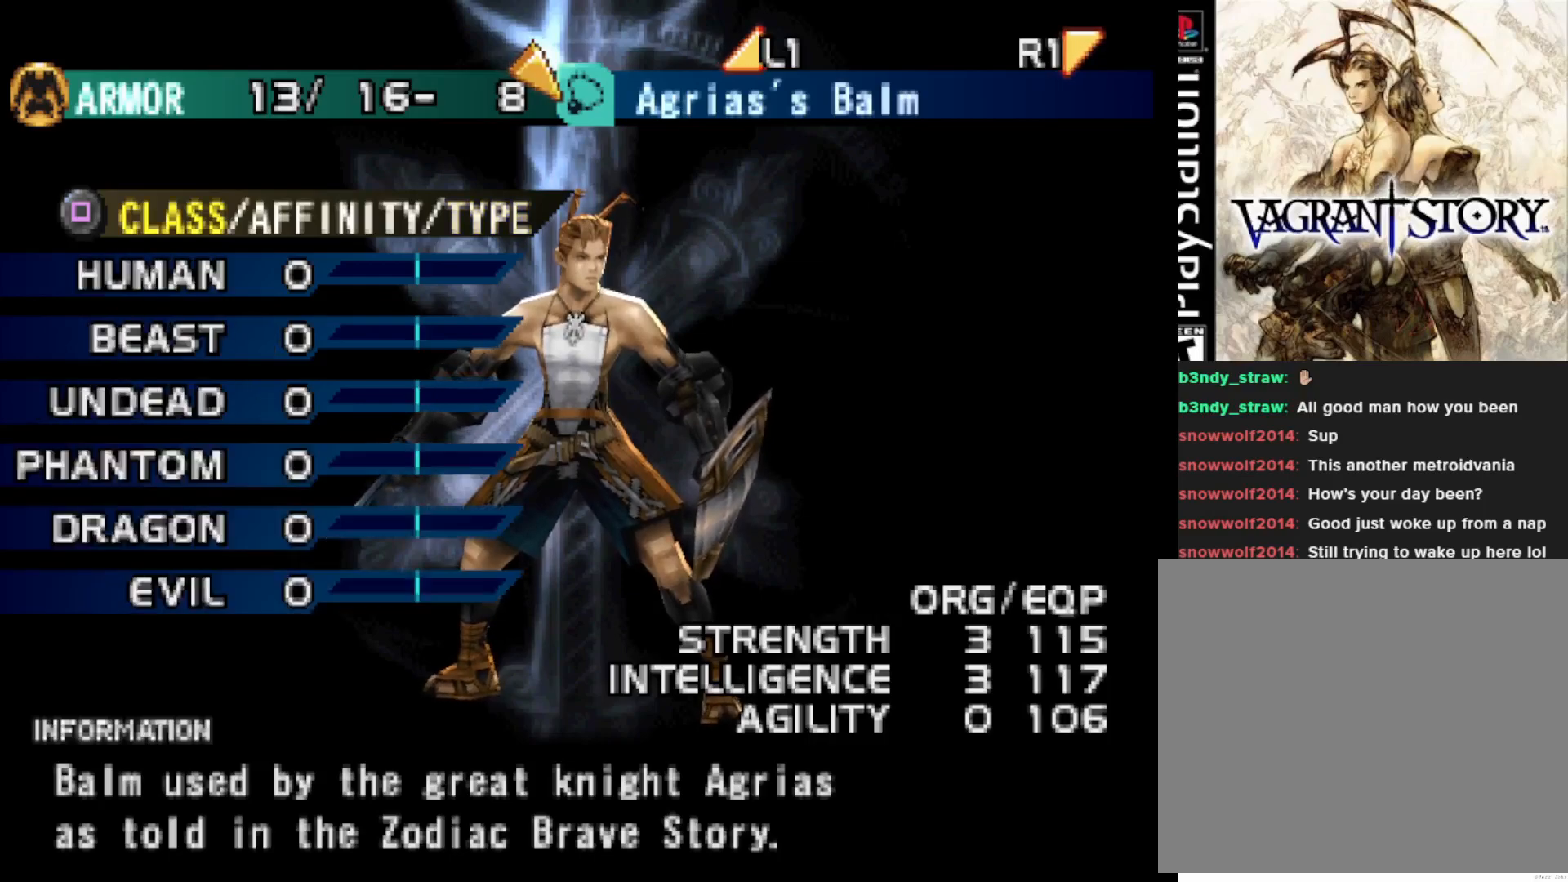
{"buttons": ["SQUARE"], "right_stick": "center", "events": [[367, "SQUARE", "down"]]}
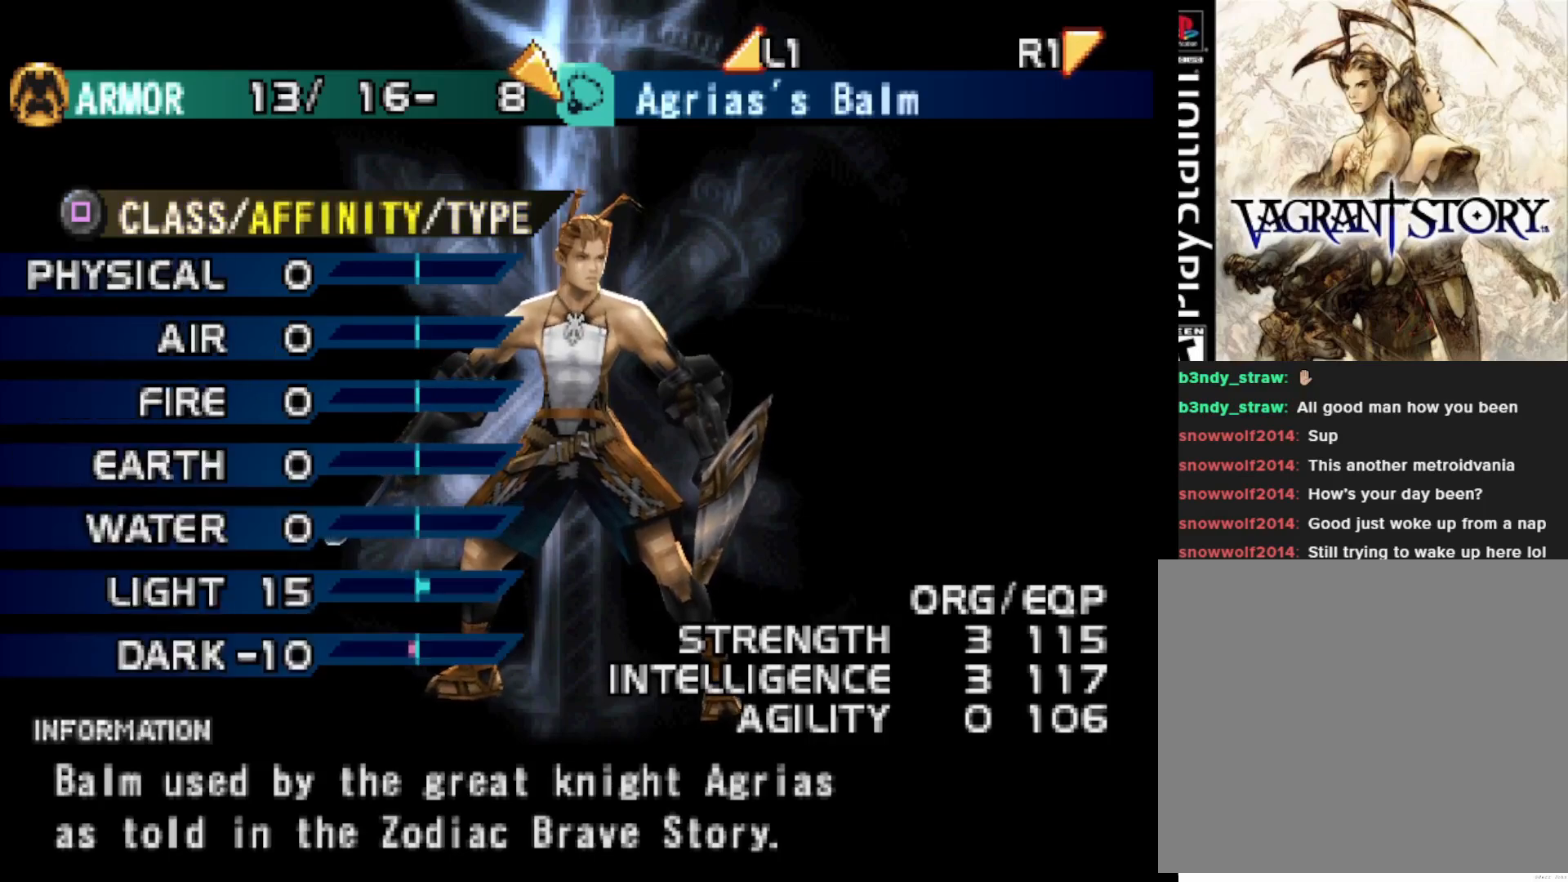
{"buttons": [], "right_stick": "center", "events": [[17, "SQUARE", "up"], [283, "SQUARE", "down"], [450, "SQUARE", "up"]]}
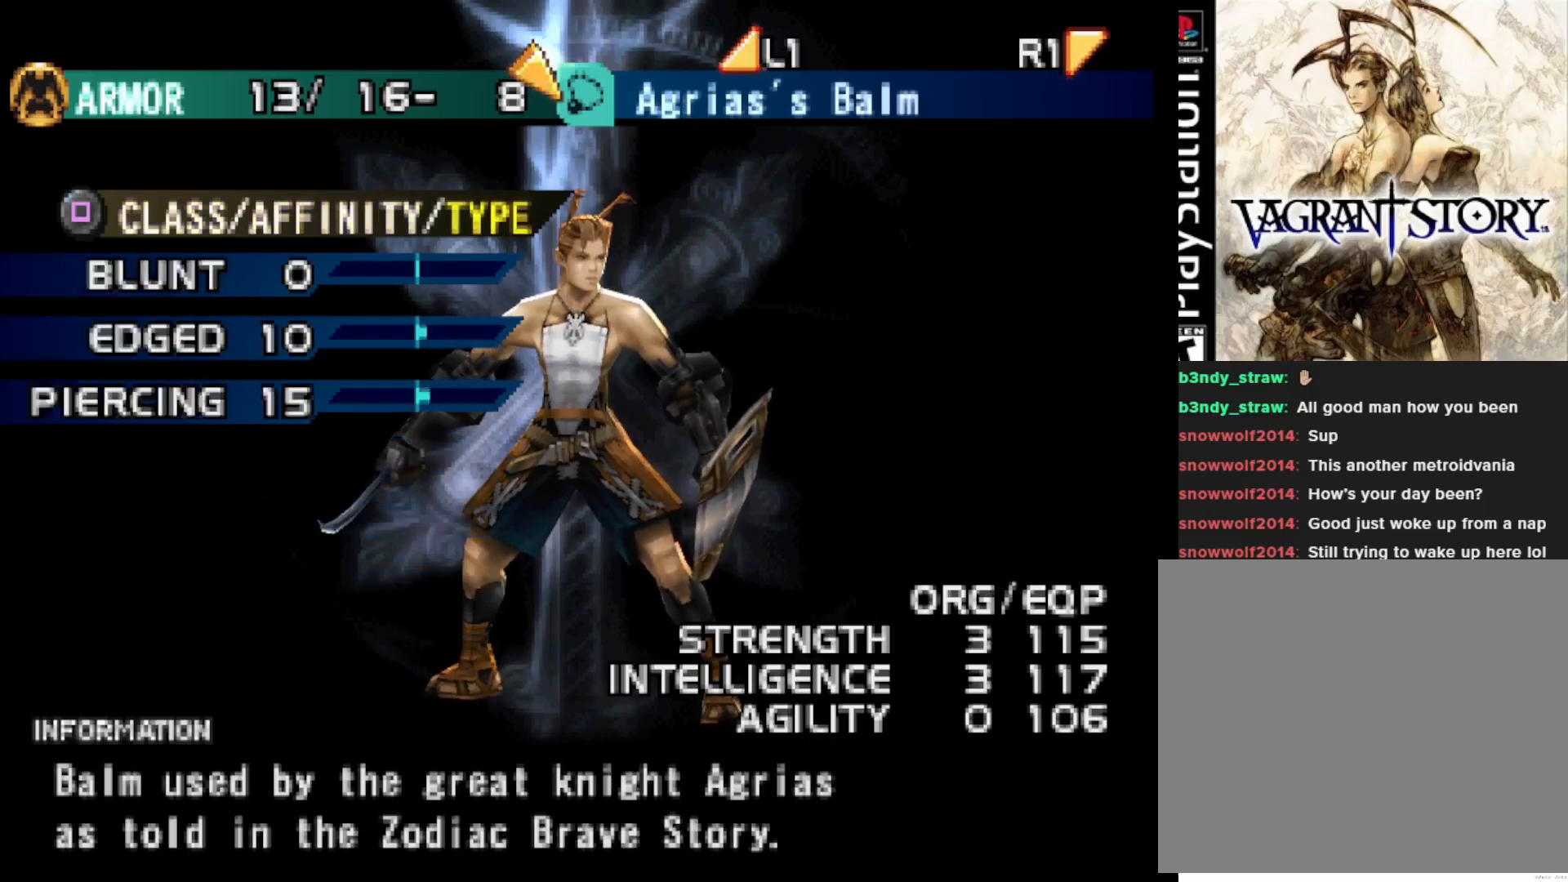
{"buttons": [], "right_stick": "center", "events": []}
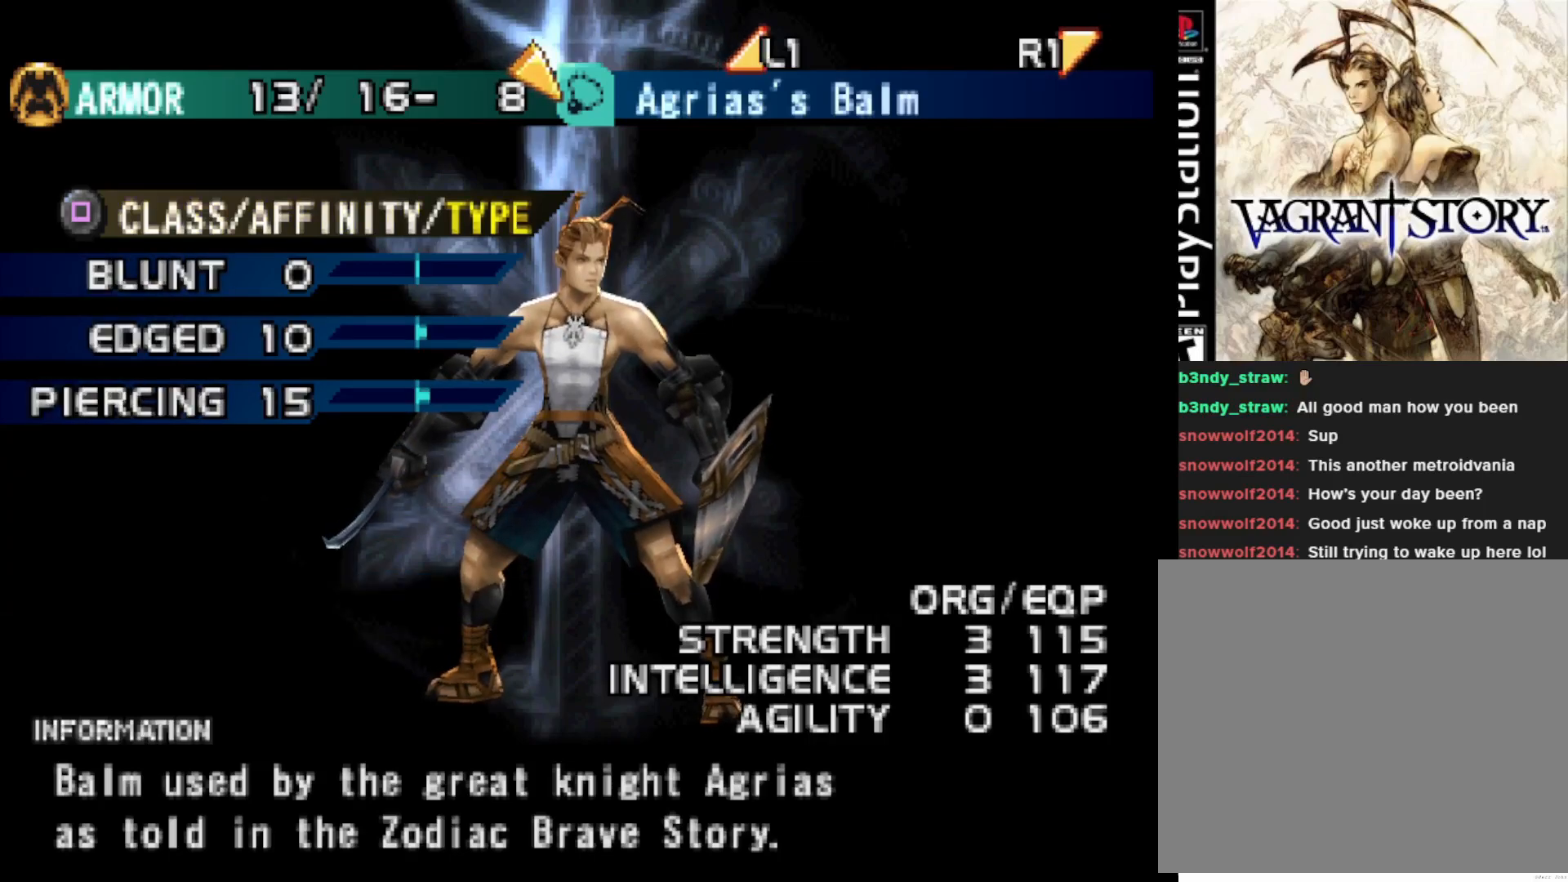
{"buttons": [], "right_stick": "center", "events": []}
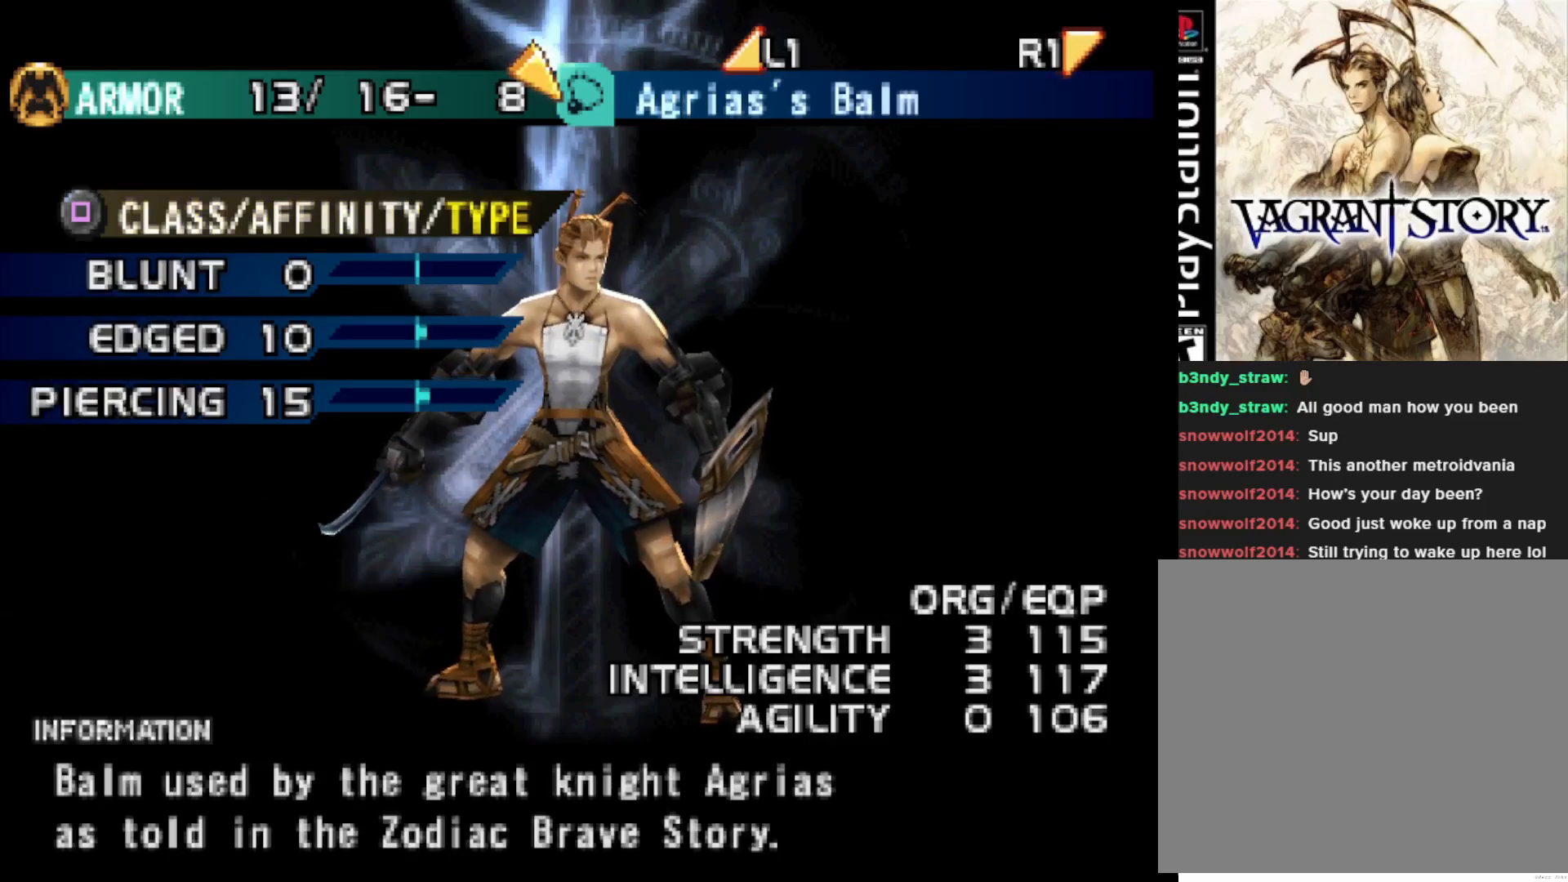
{"buttons": [], "right_stick": "center", "events": []}
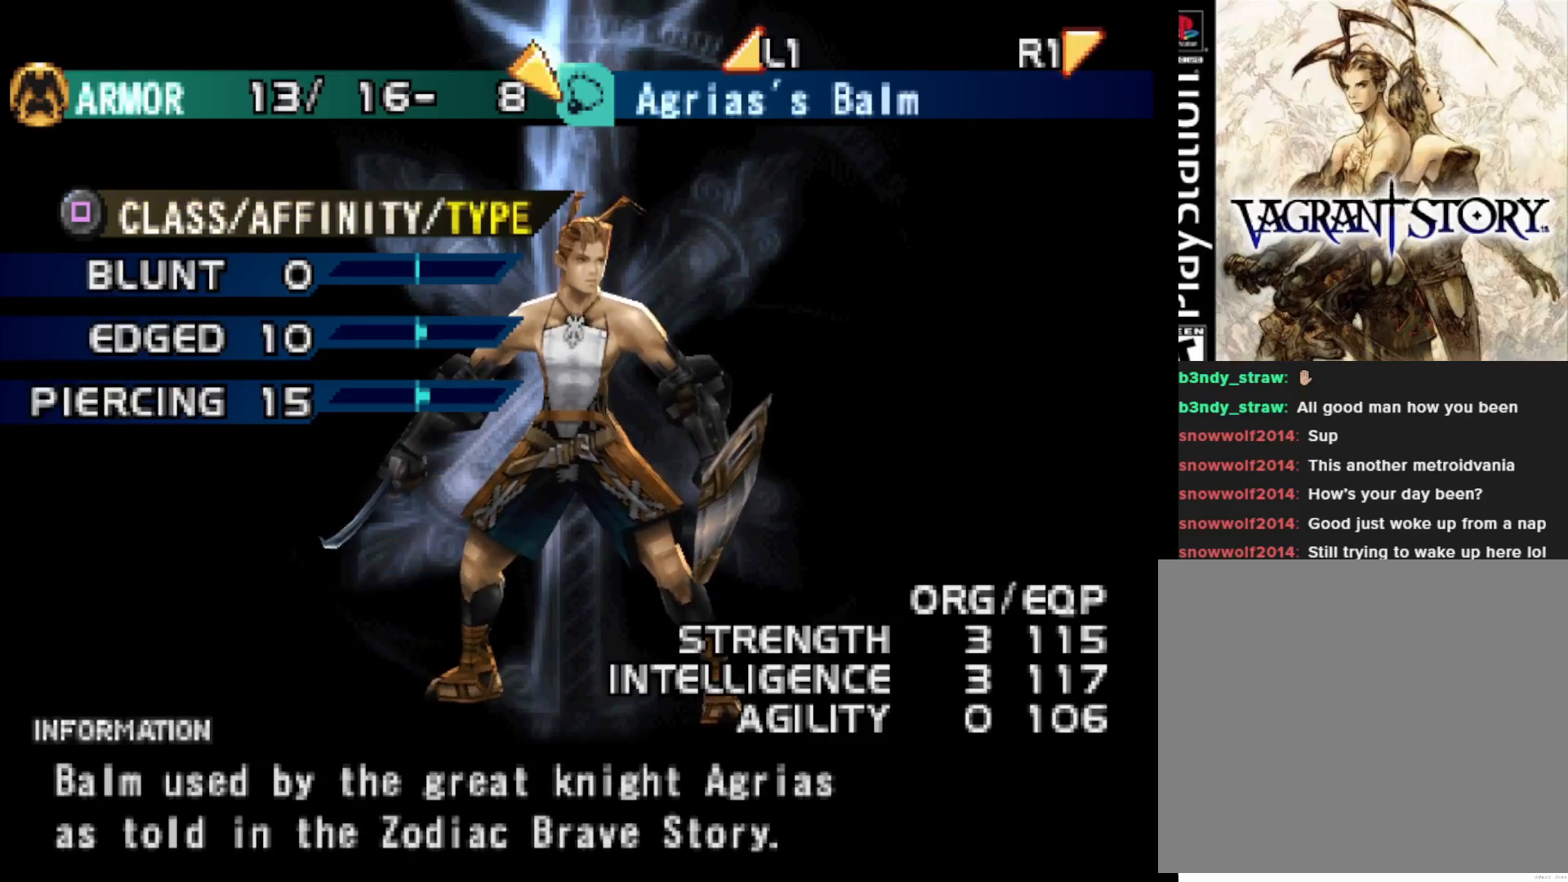
{"buttons": [], "right_stick": "center", "events": [[300, "SQUARE", "down"], [500, "SQUARE", "up"]]}
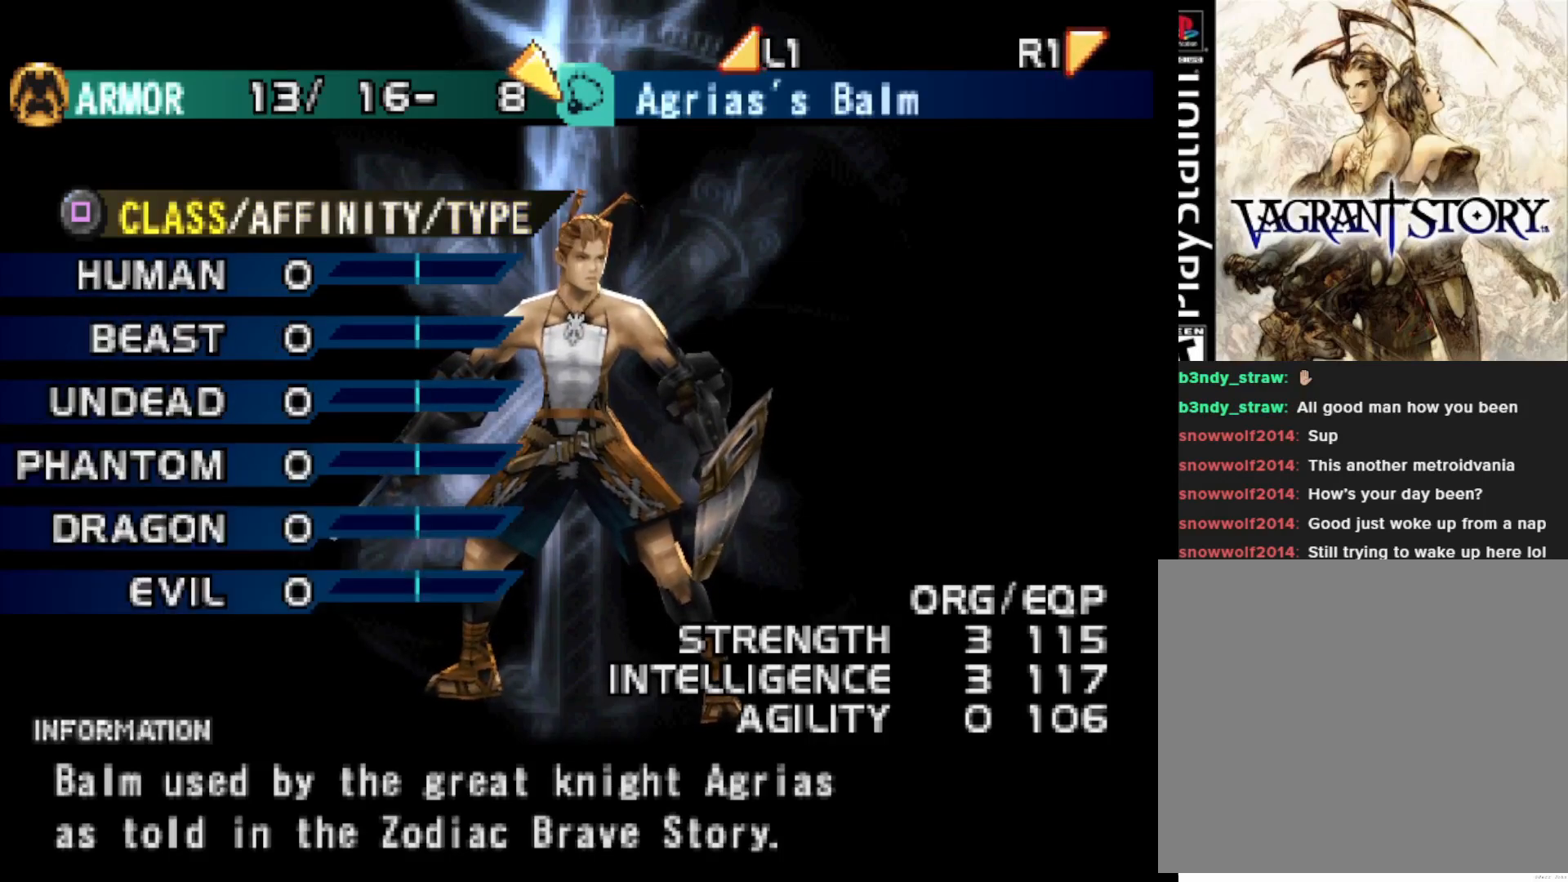
{"buttons": [], "right_stick": "center", "events": []}
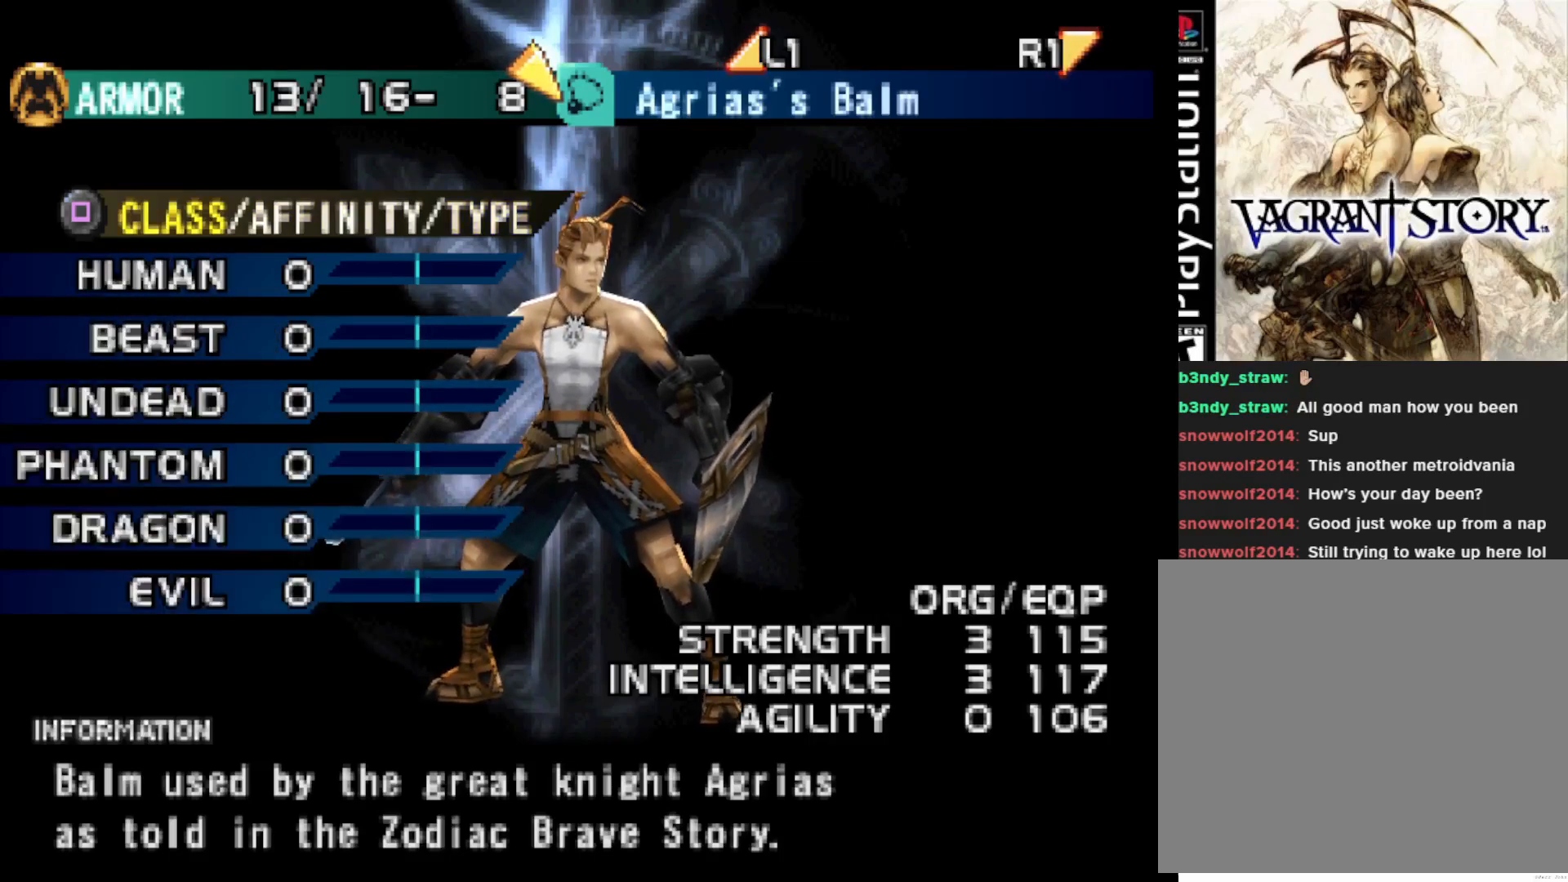
{"buttons": ["R1"], "right_stick": "center", "events": [[400, "R1", "down"]]}
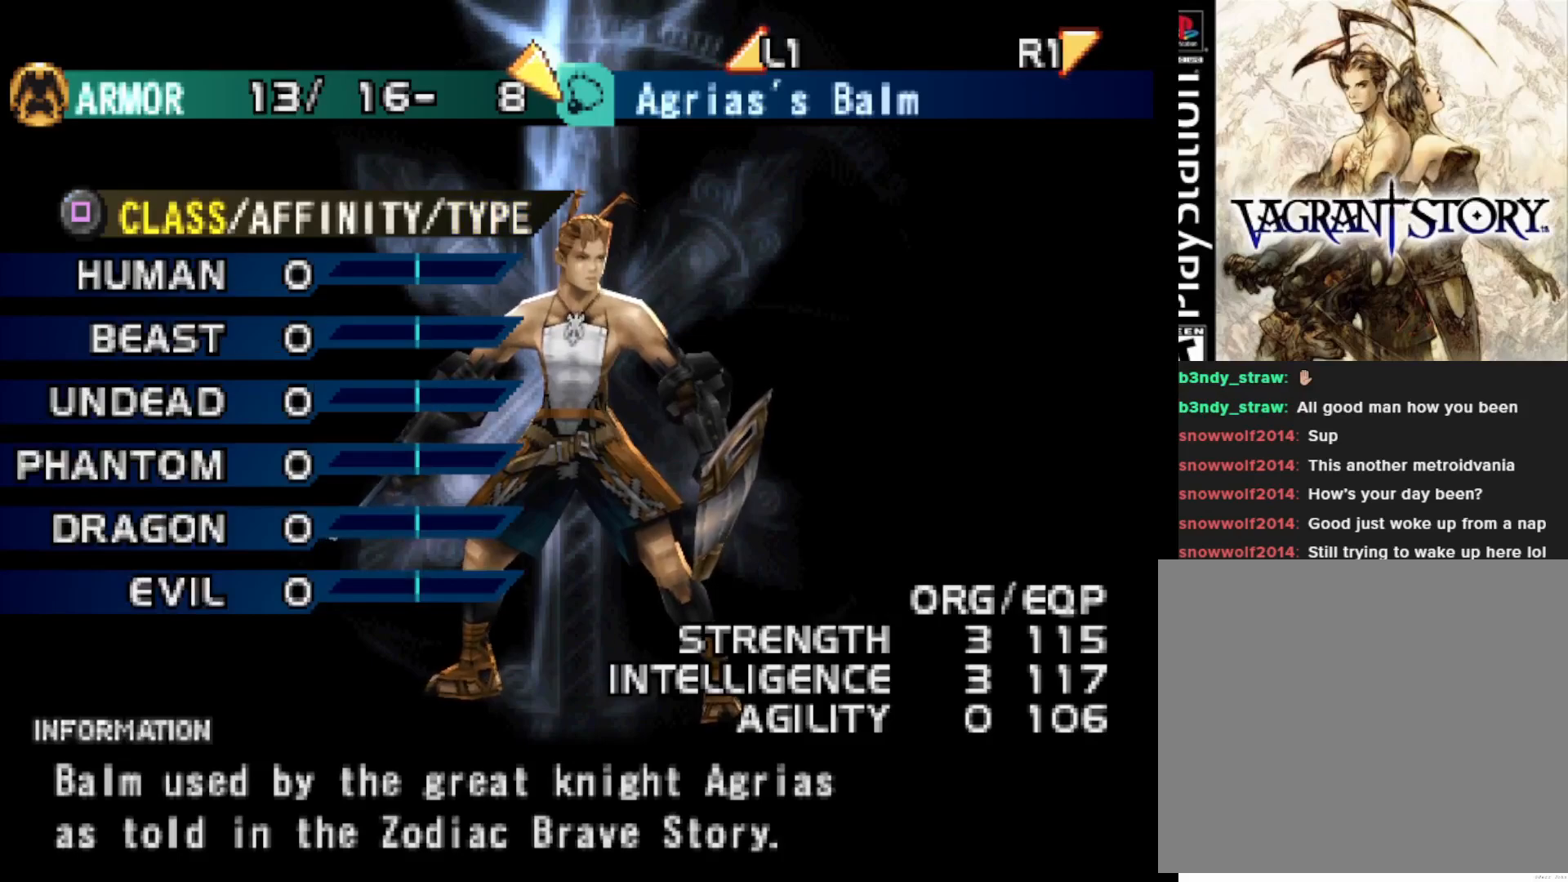
{"buttons": [], "right_stick": "center", "events": [[33, "R1", "up"]]}
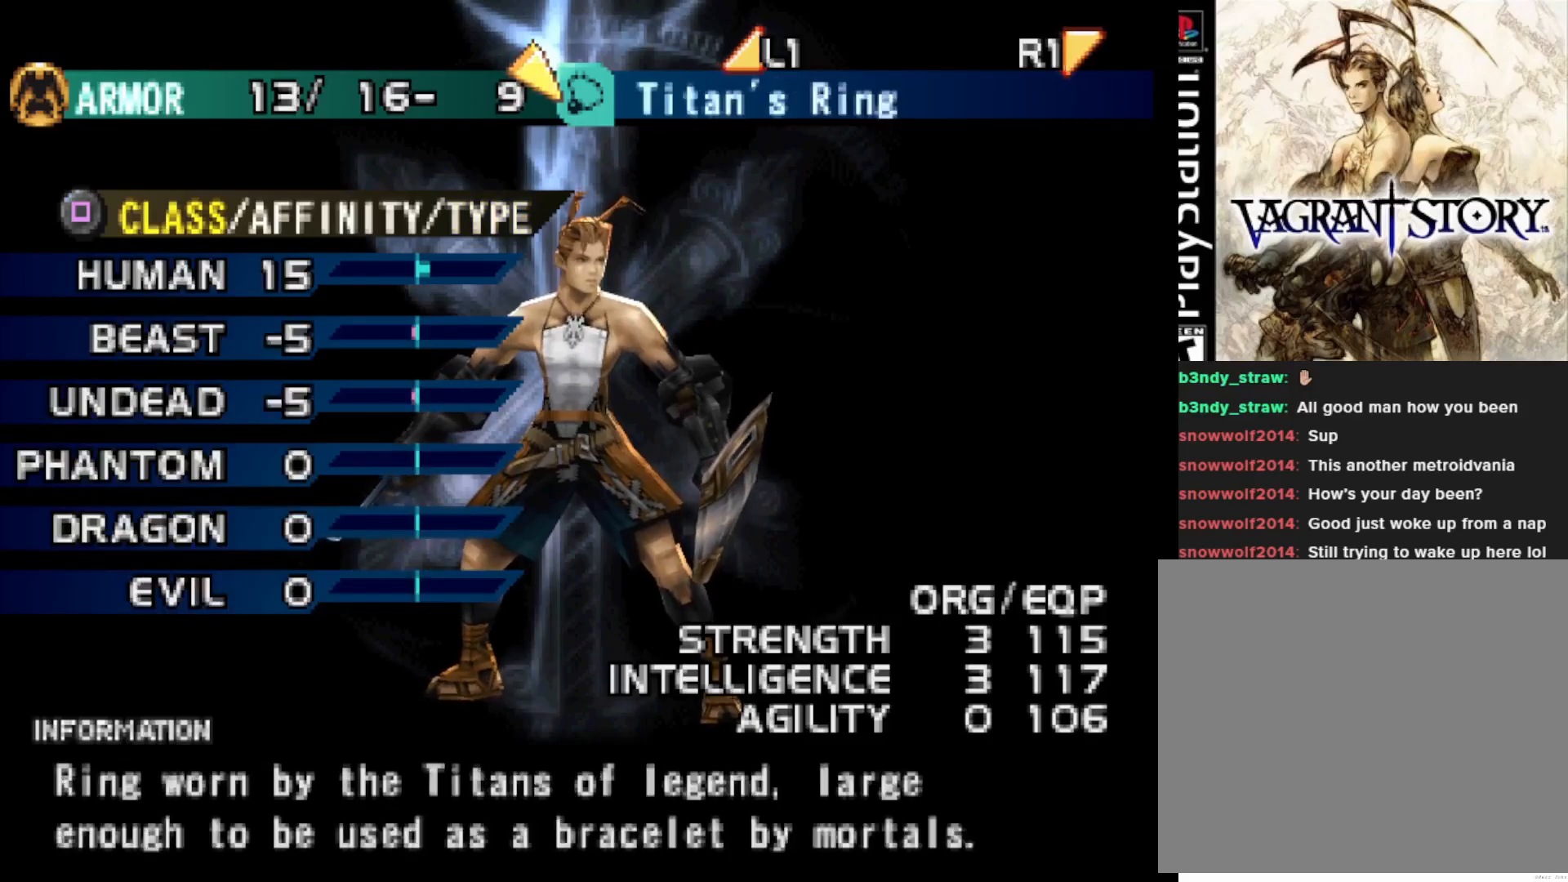
{"buttons": [], "right_stick": "center", "events": [[267, "SQUARE", "down"], [400, "SQUARE", "up"]]}
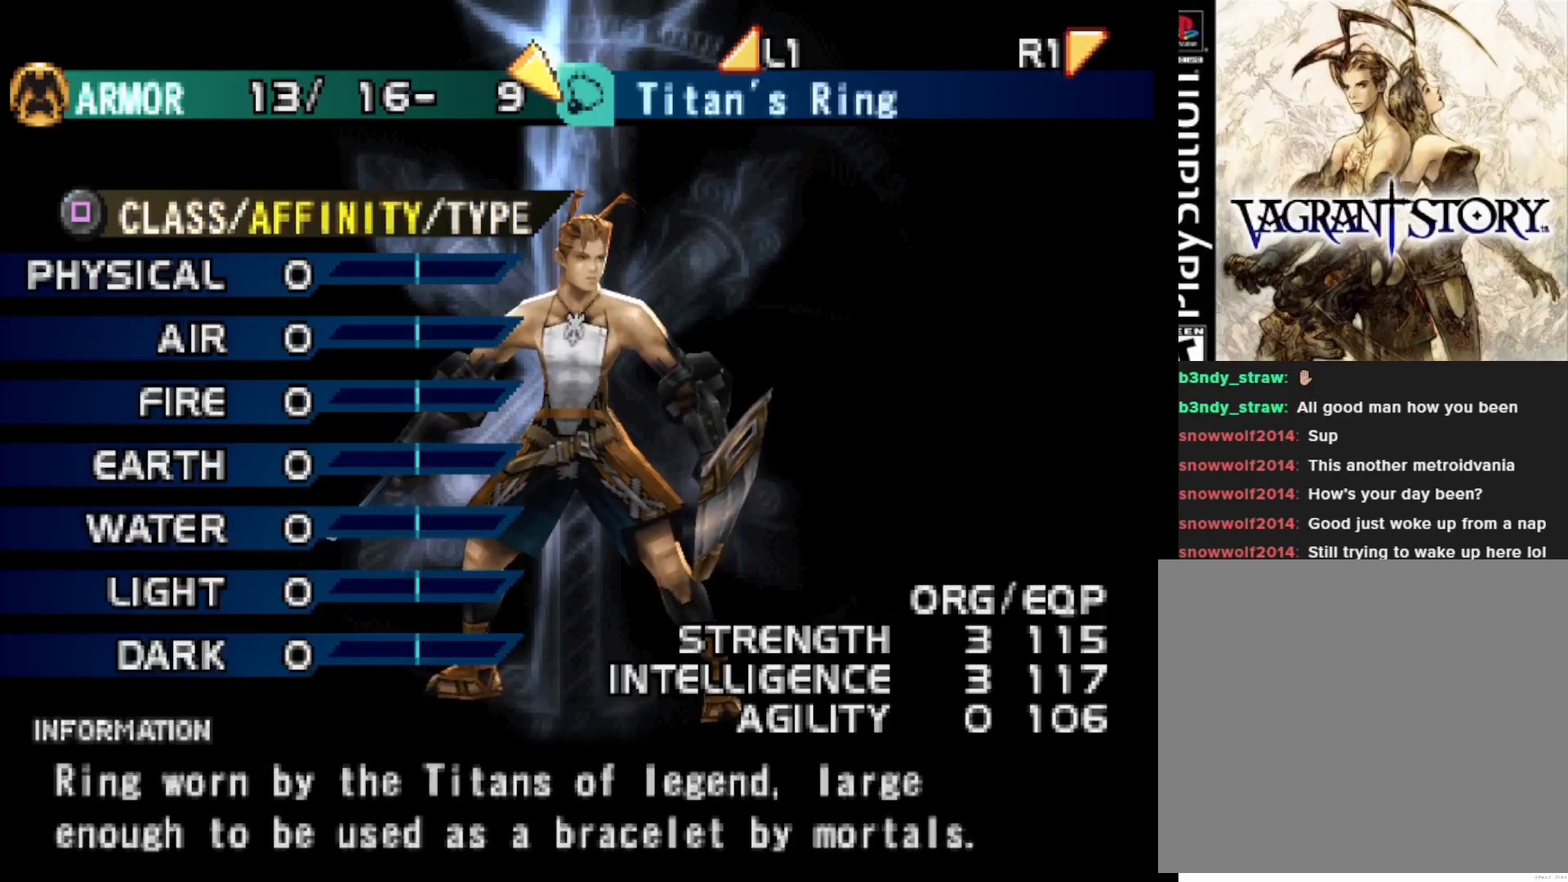
{"buttons": [], "right_stick": "center", "events": [[333, "SQUARE", "down"], [467, "SQUARE", "up"]]}
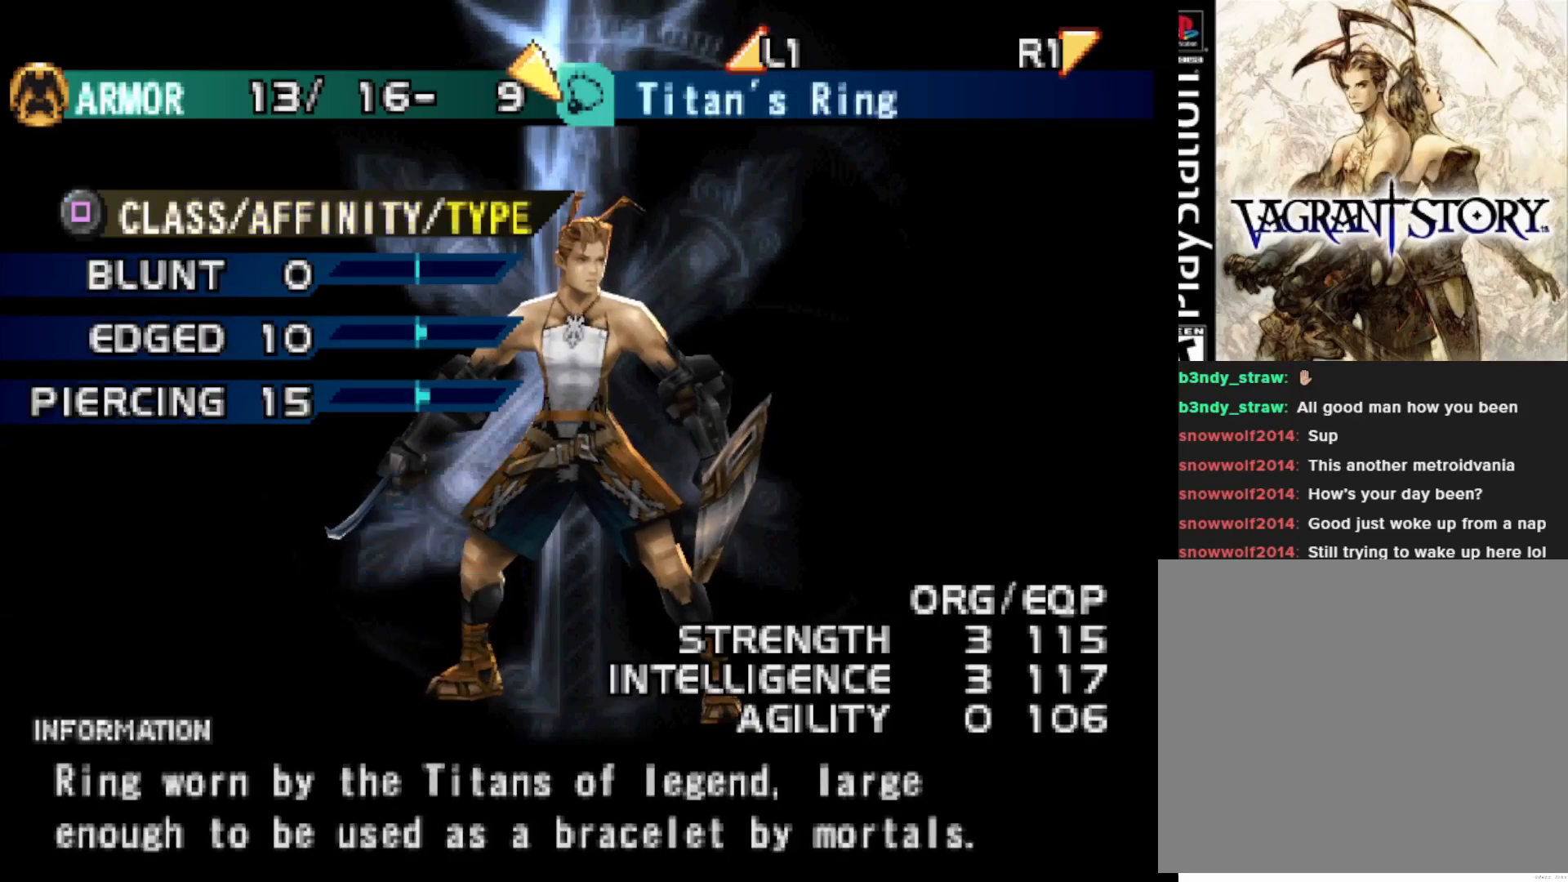
{"buttons": [], "right_stick": "center", "events": []}
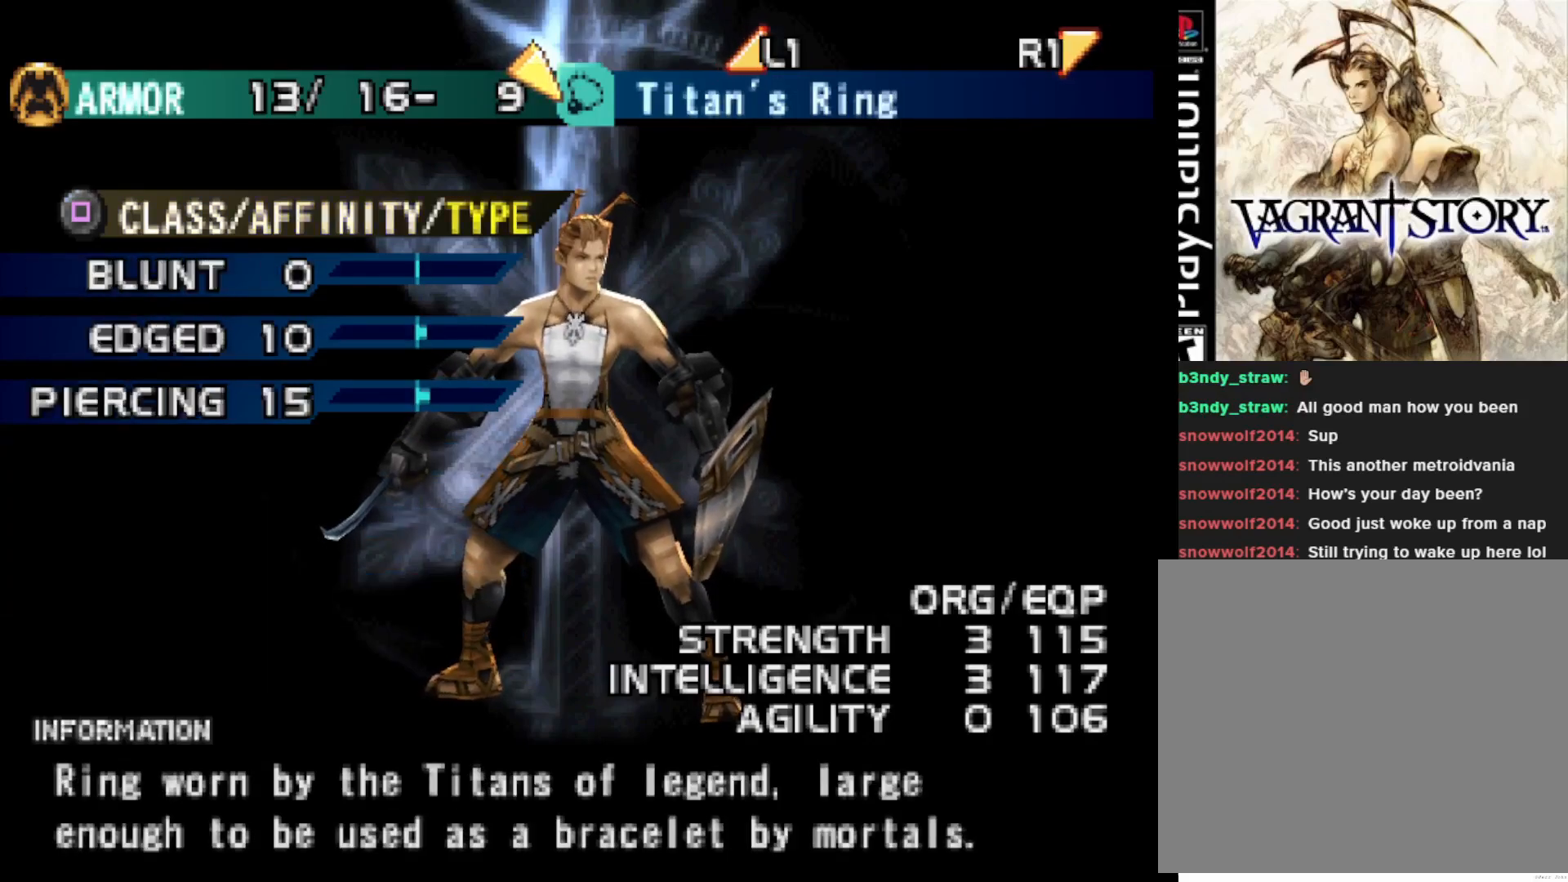
{"buttons": [], "right_stick": "center", "events": [[183, "R1", "down"], [333, "R1", "up"]]}
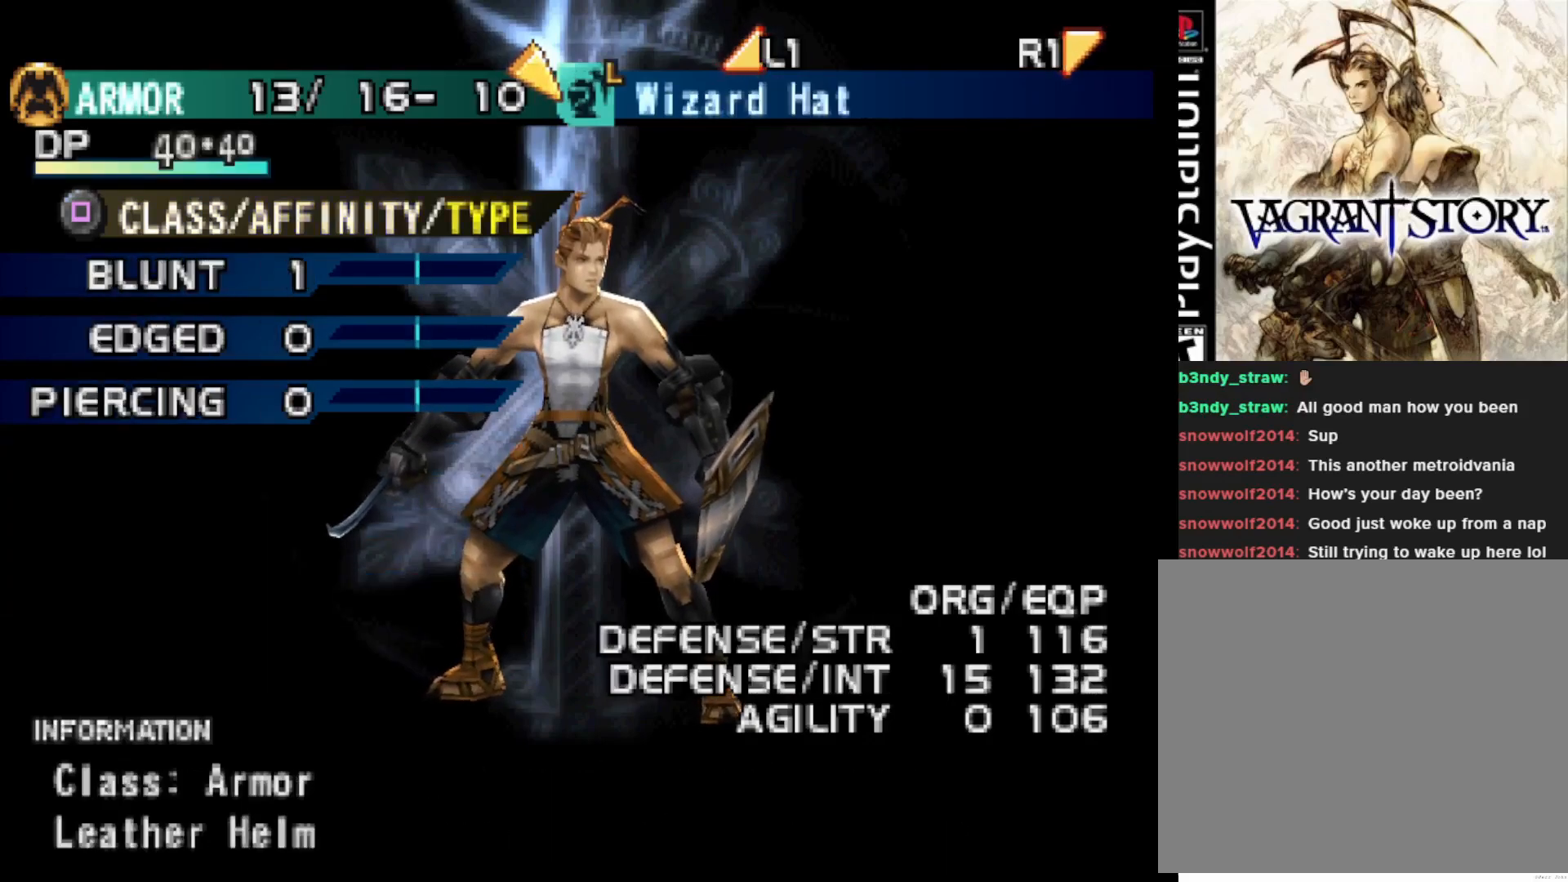
{"buttons": [], "right_stick": "center", "events": []}
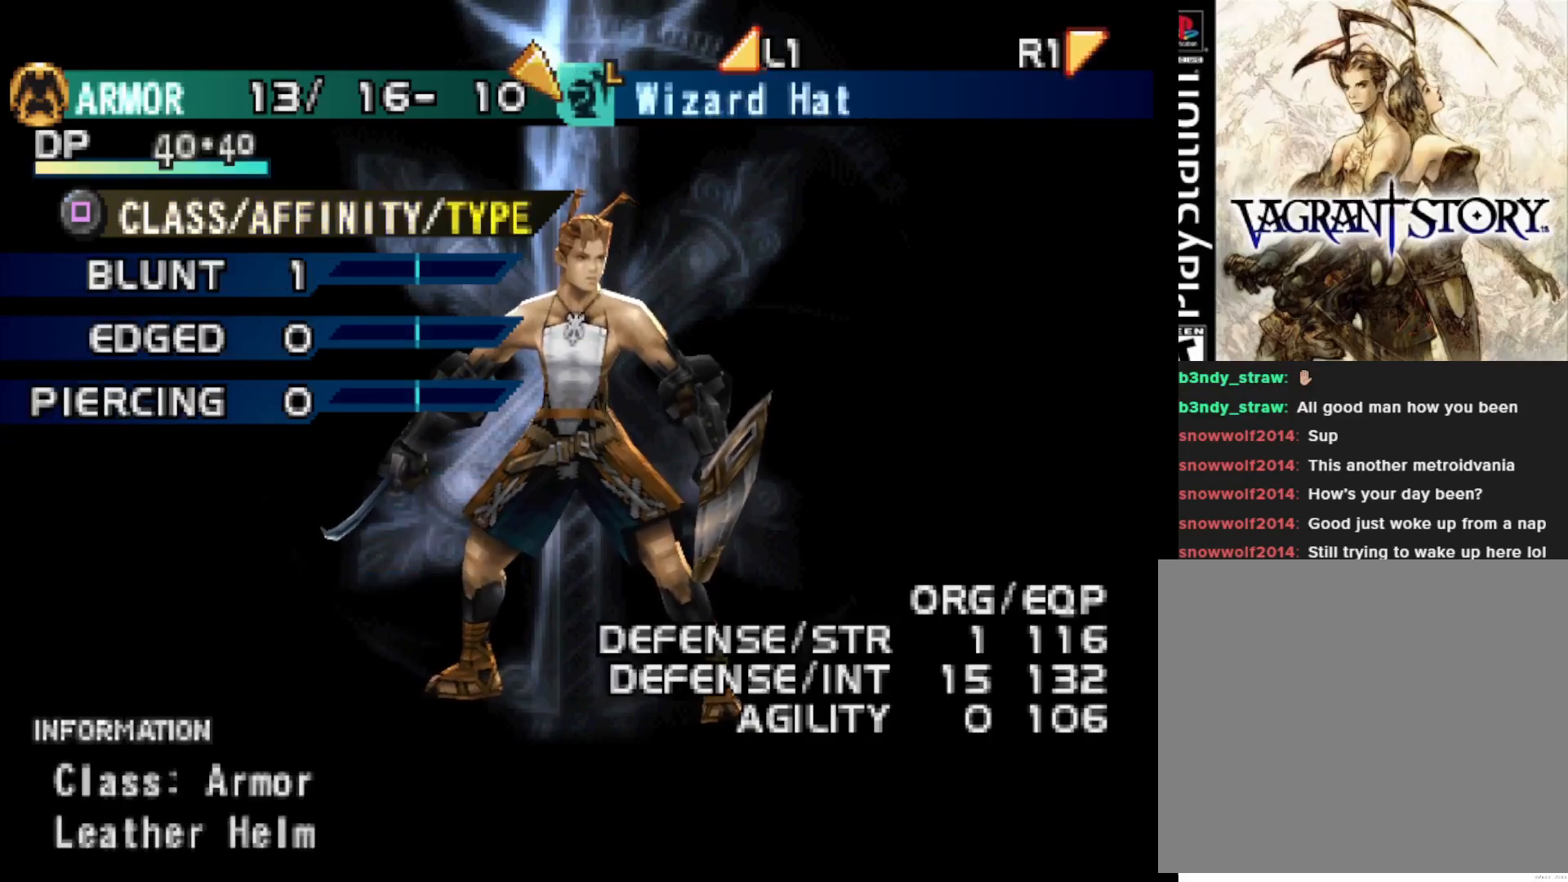
{"buttons": [], "right_stick": "center", "events": []}
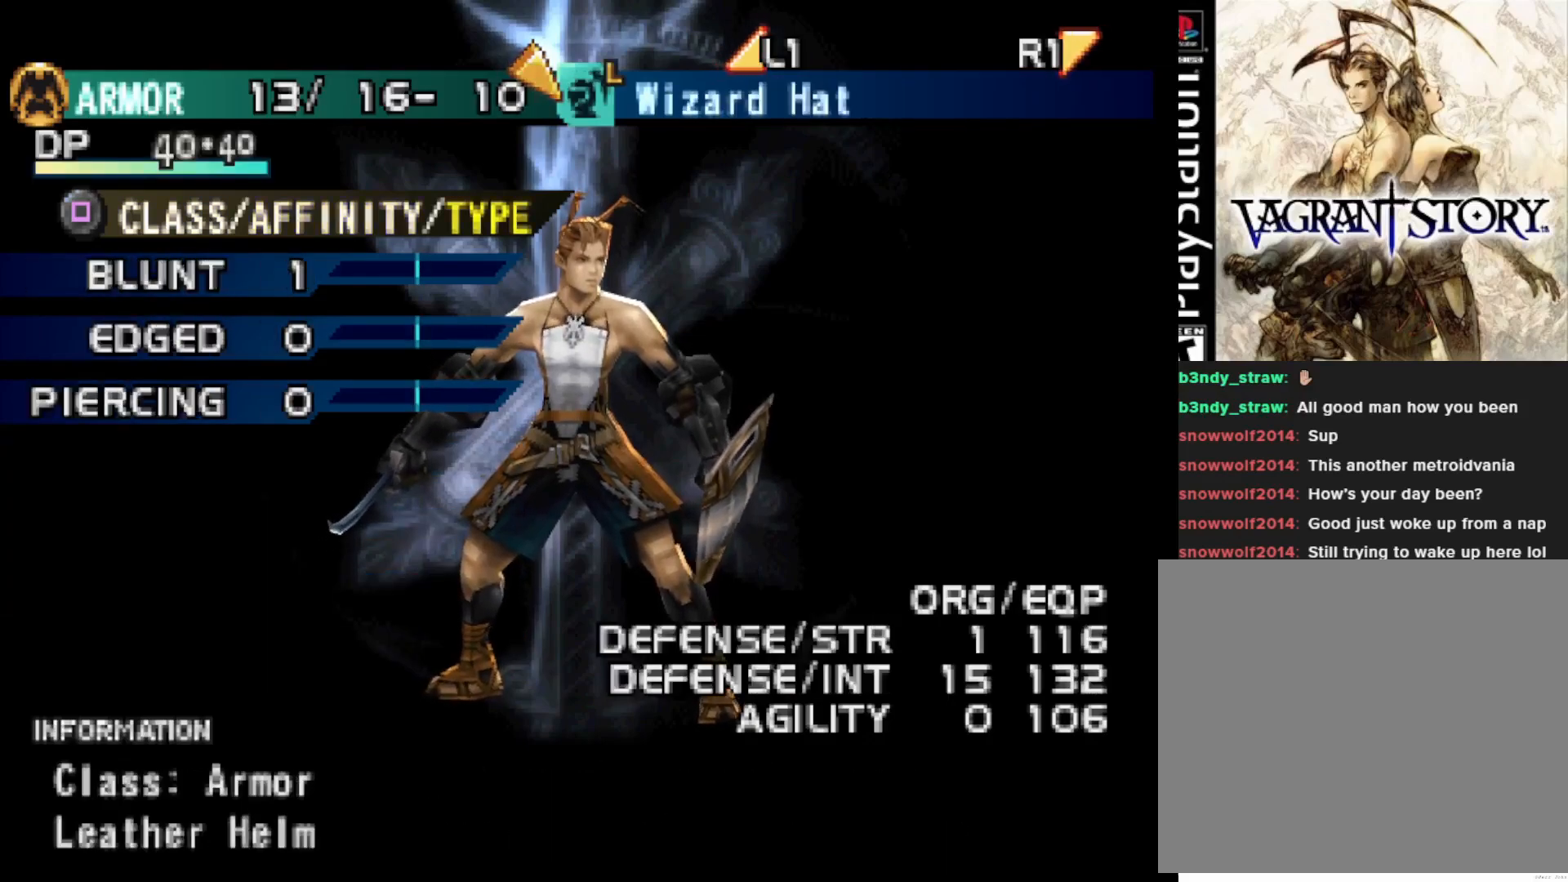
{"buttons": [], "right_stick": "center", "events": [[150, "R1", "down"], [283, "R1", "up"]]}
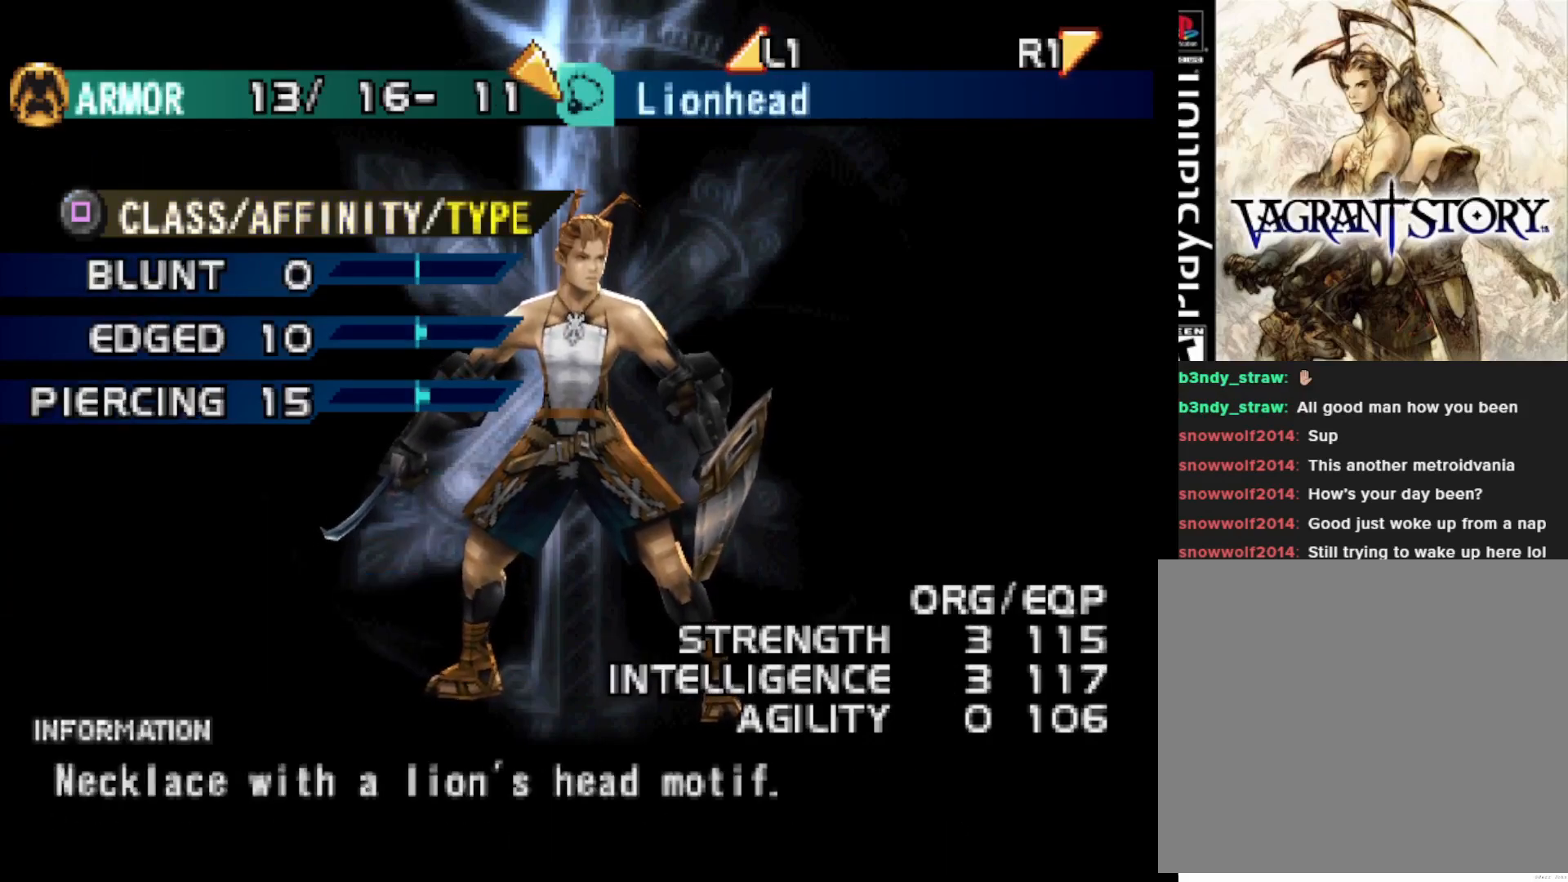
{"buttons": [], "right_stick": "center", "events": [[317, "L1", "down"], [433, "L1", "up"]]}
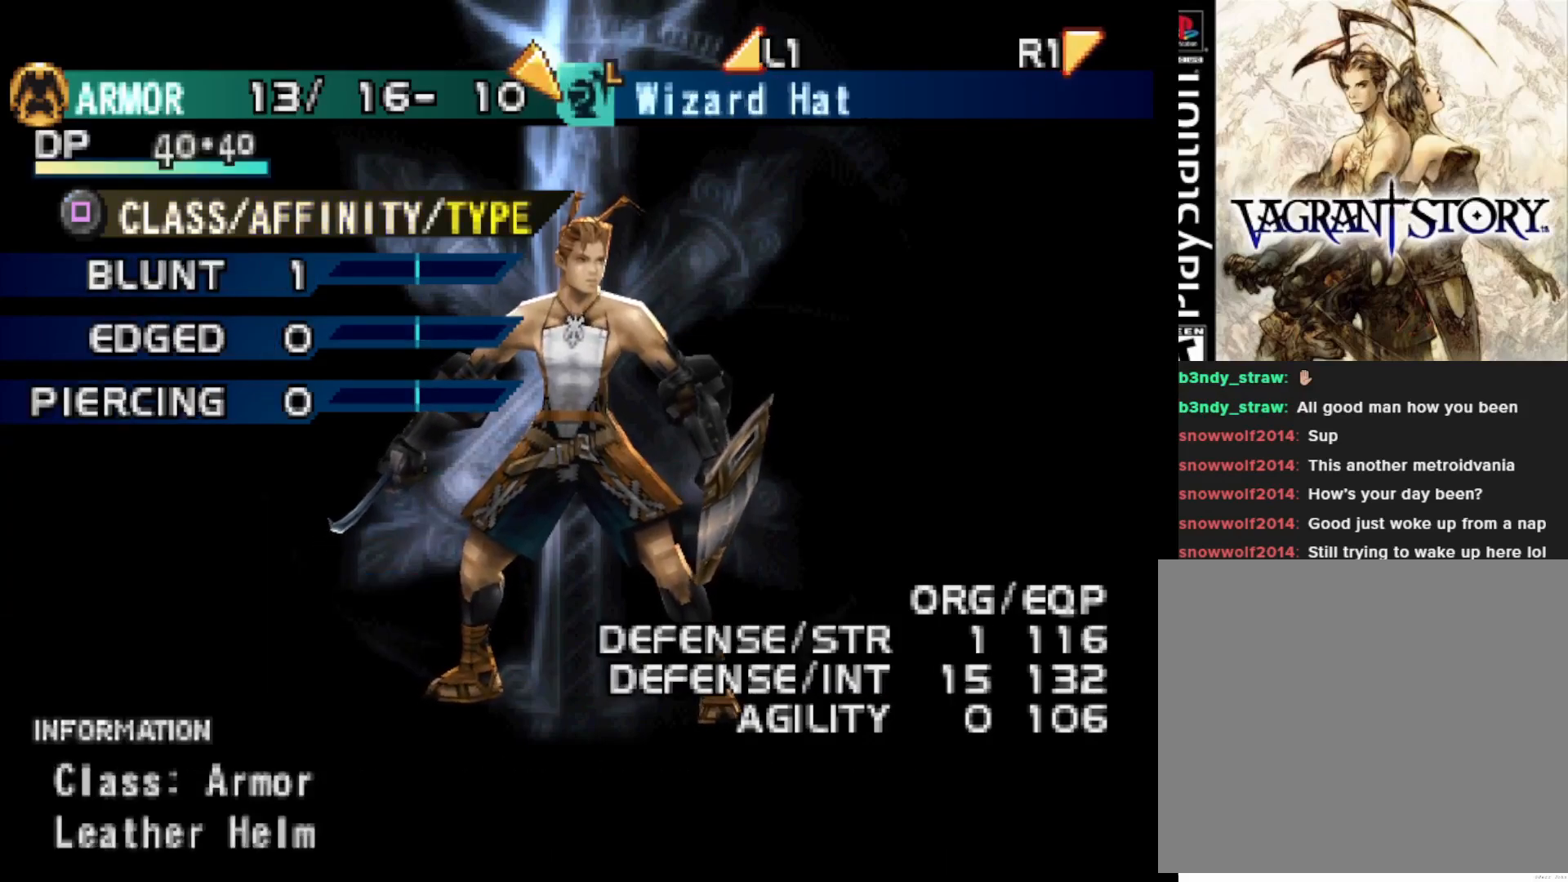
{"buttons": [], "right_stick": "center", "events": [[250, "R1", "down"], [383, "R1", "up"]]}
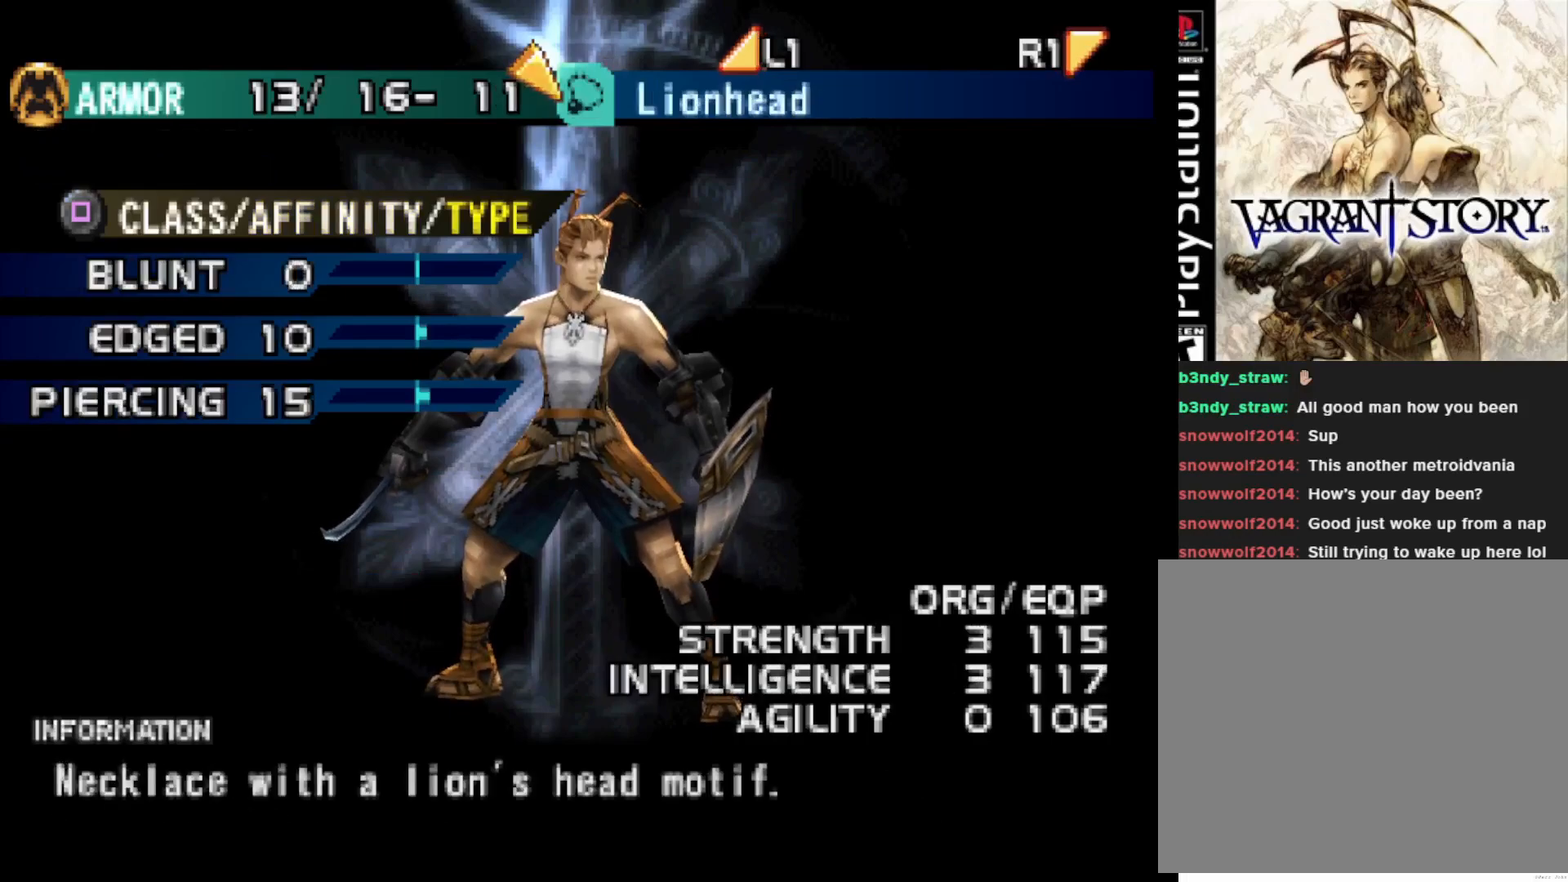
{"buttons": ["R1"], "right_stick": "center", "events": [[483, "R1", "down"]]}
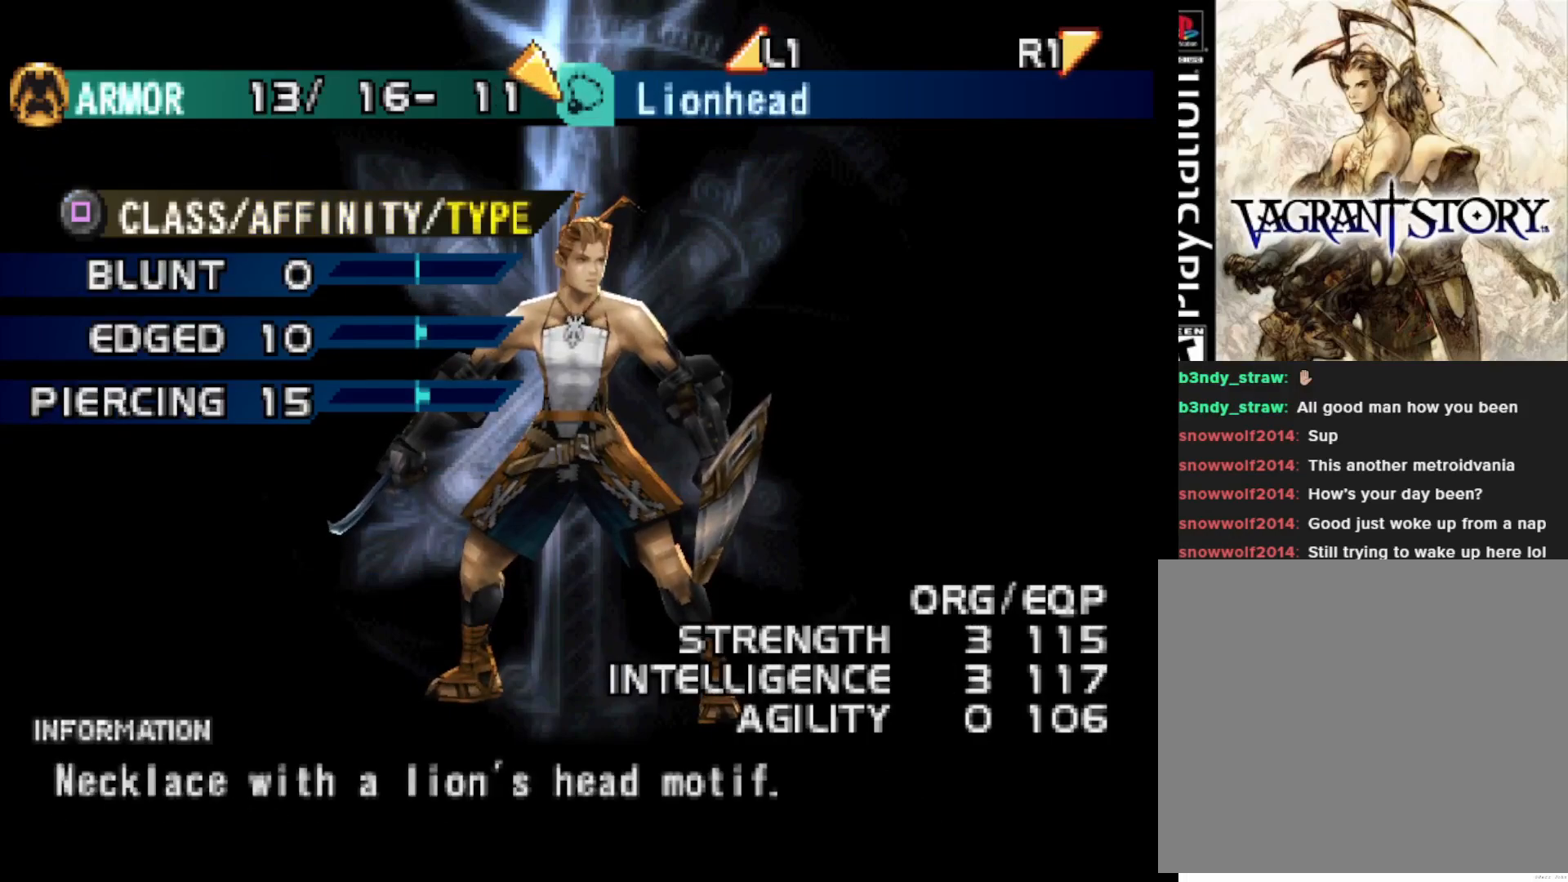
{"buttons": [], "right_stick": "center", "events": [[100, "R1", "up"]]}
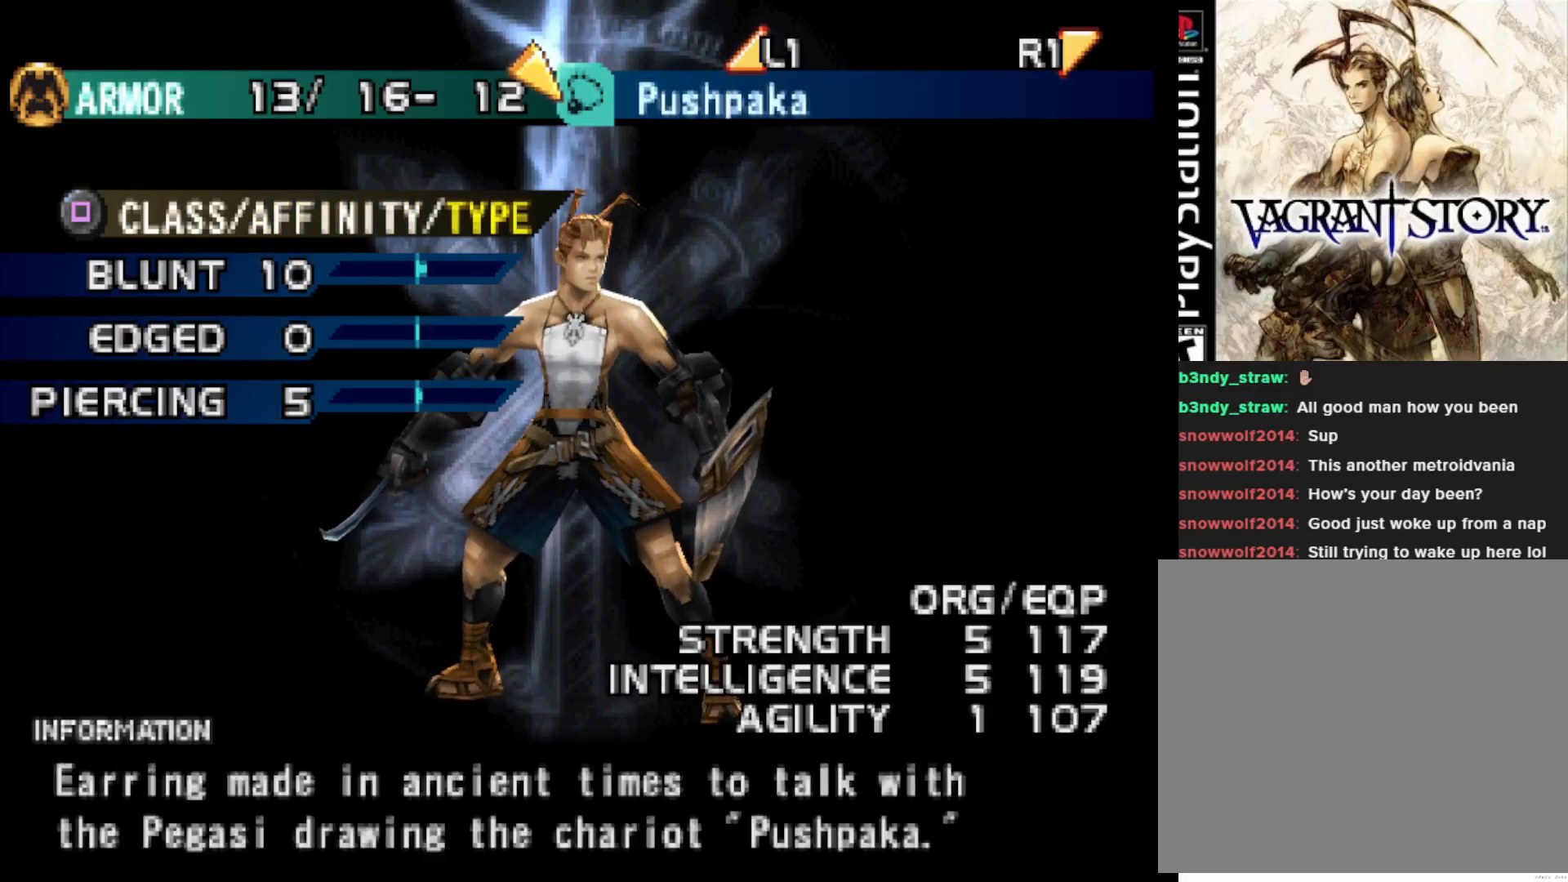
{"buttons": [], "right_stick": "center", "events": []}
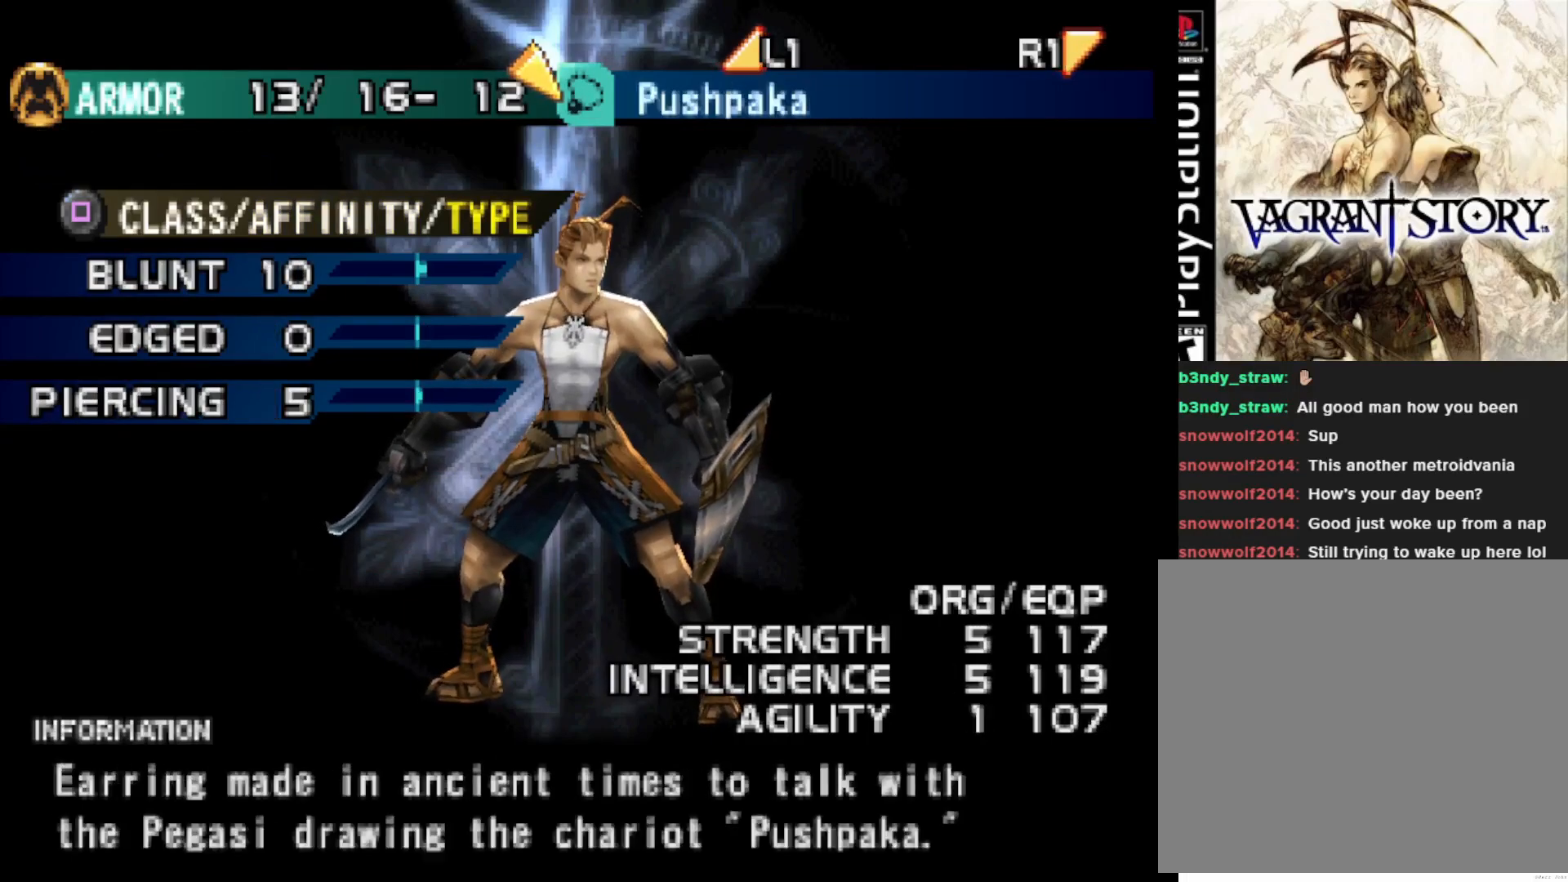
{"buttons": [], "right_stick": "center", "events": []}
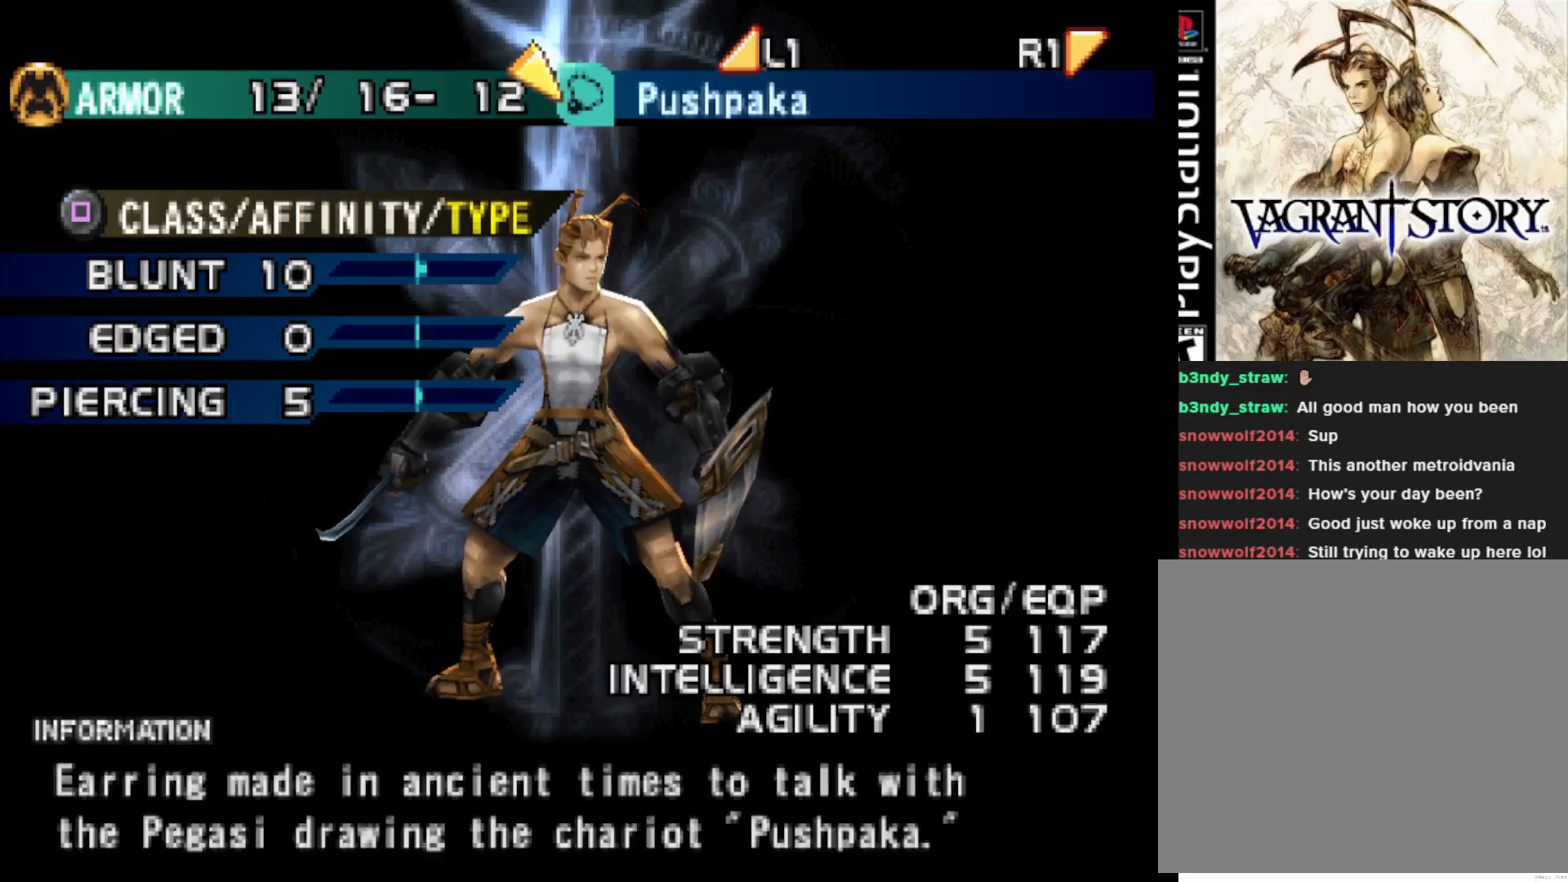
{"buttons": [], "right_stick": "center", "events": []}
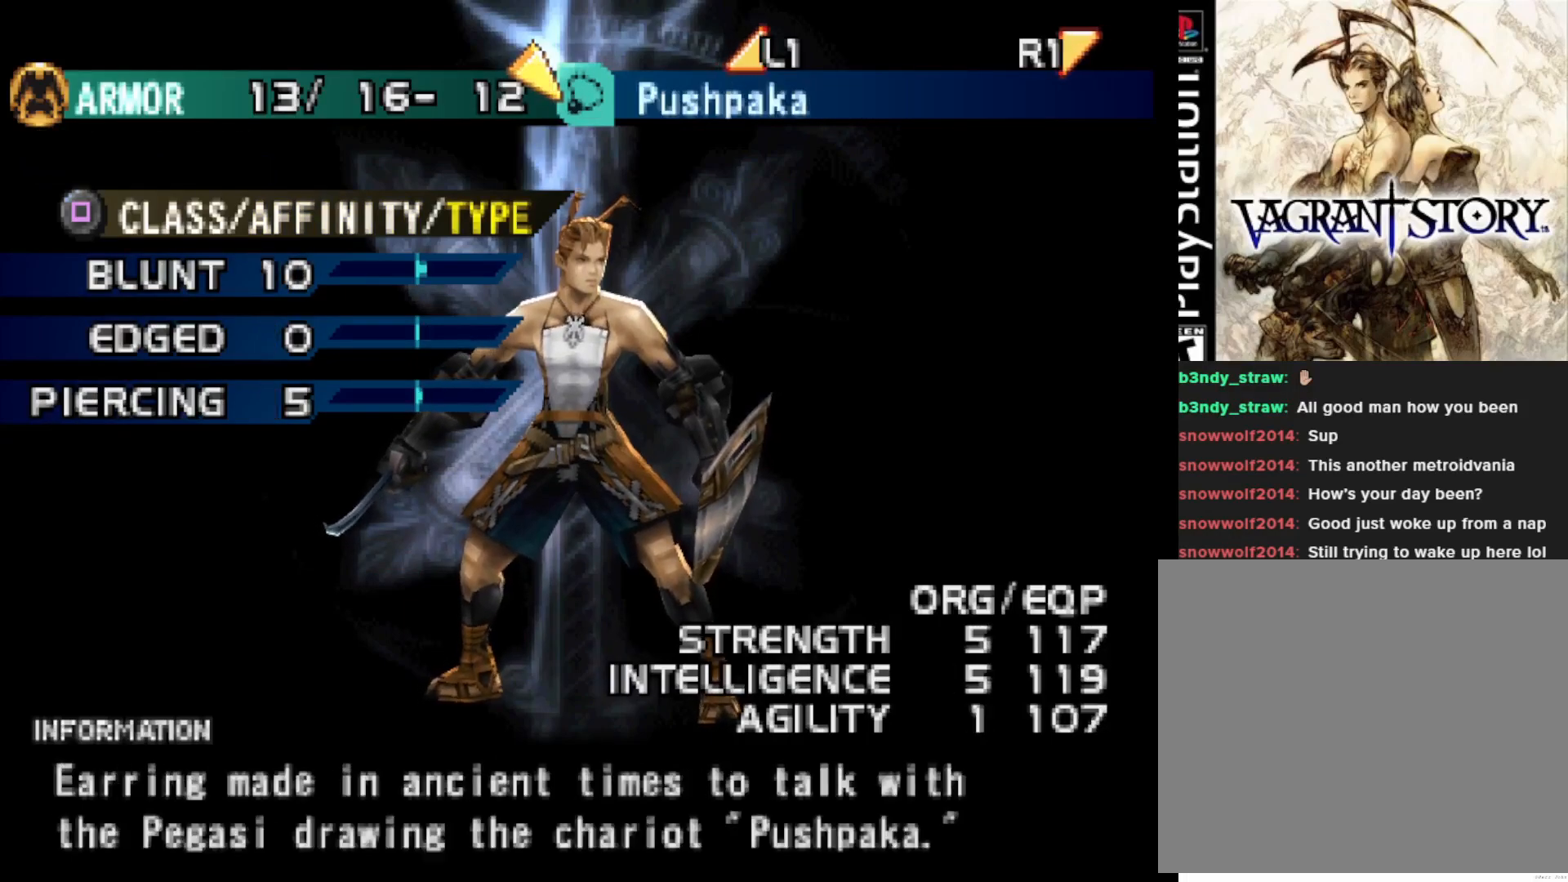
{"buttons": [], "right_stick": "center", "events": []}